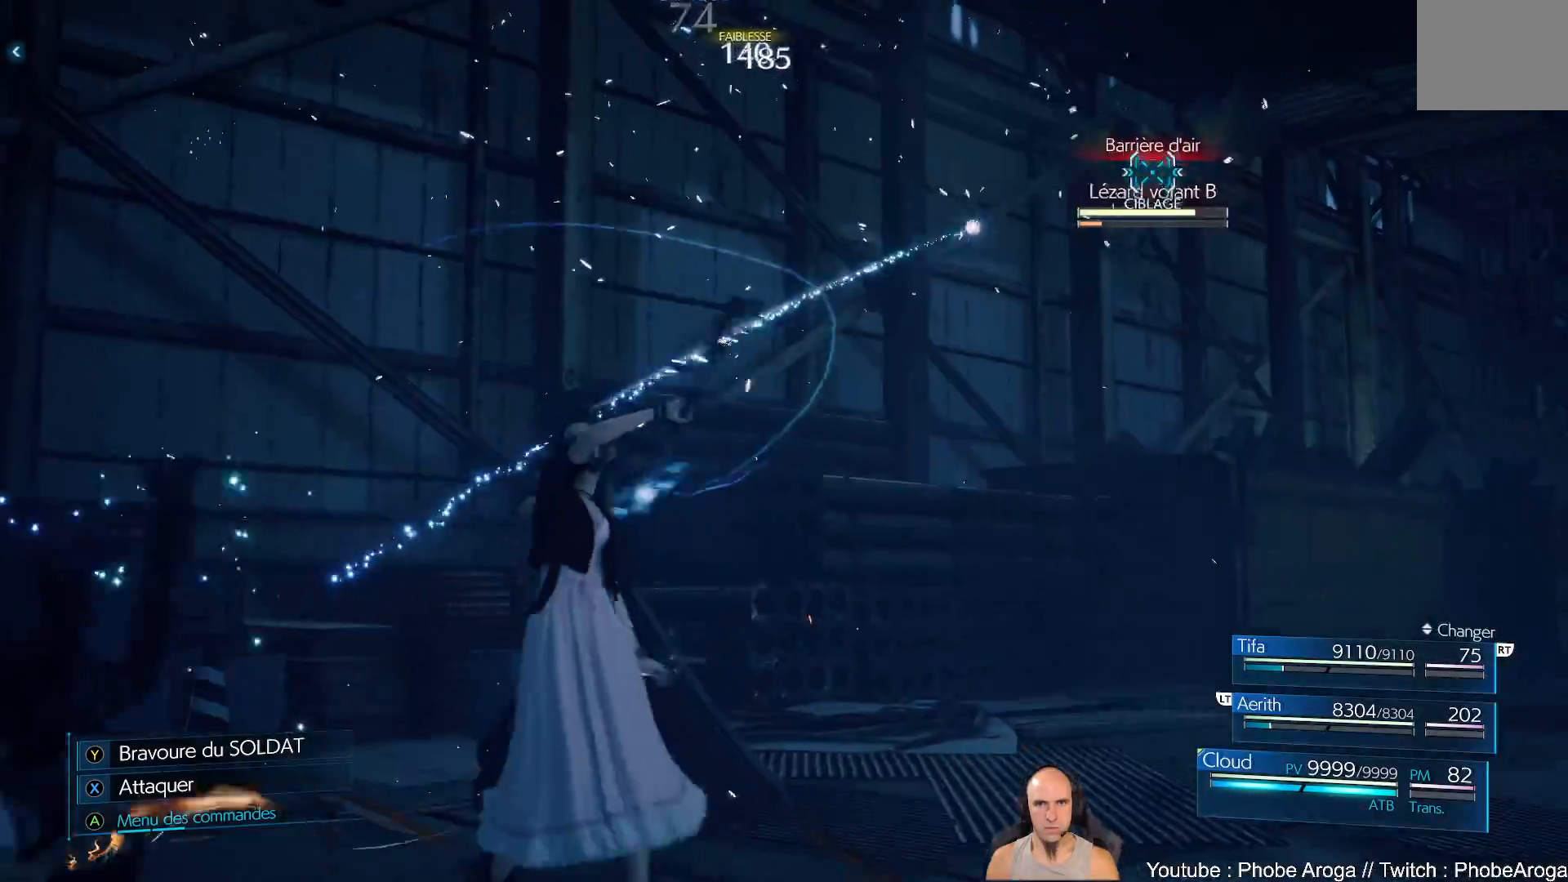
Gameplay with a controller (Xbox layout); each line is a JSON object with the inputs held at the frame after it. "events" lists button and stick changes between this image and that frame as [ms after this image, input, new state], when the widget could be followed in between. Not read: L2 L3 R2.
{"buttons": ["X"], "left_stick": "up-right", "right_stick": "center", "events": [[67, "X", "down"], [133, "X", "up"], [183, "left_stick", "up-right"], [200, "X", "down"], [250, "X", "up"], [333, "X", "down"], [433, "X", "up"], [500, "X", "down"]]}
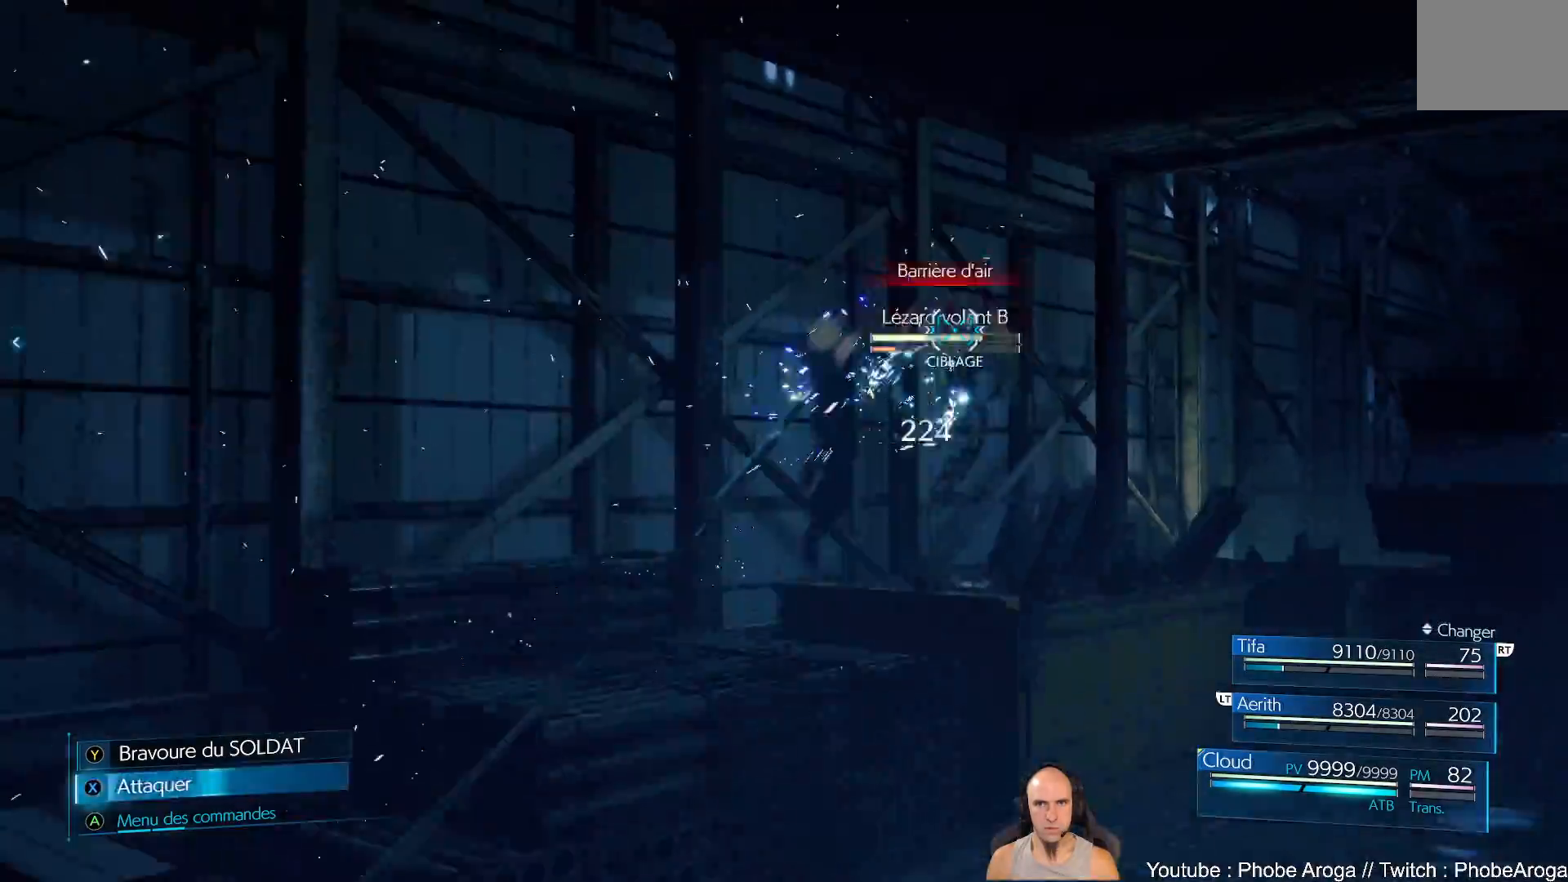
{"buttons": [], "left_stick": "up-right", "right_stick": "center", "events": [[67, "X", "up"], [133, "X", "down"], [233, "X", "up"], [283, "X", "down"], [350, "X", "up"], [417, "X", "down"], [500, "X", "up"]]}
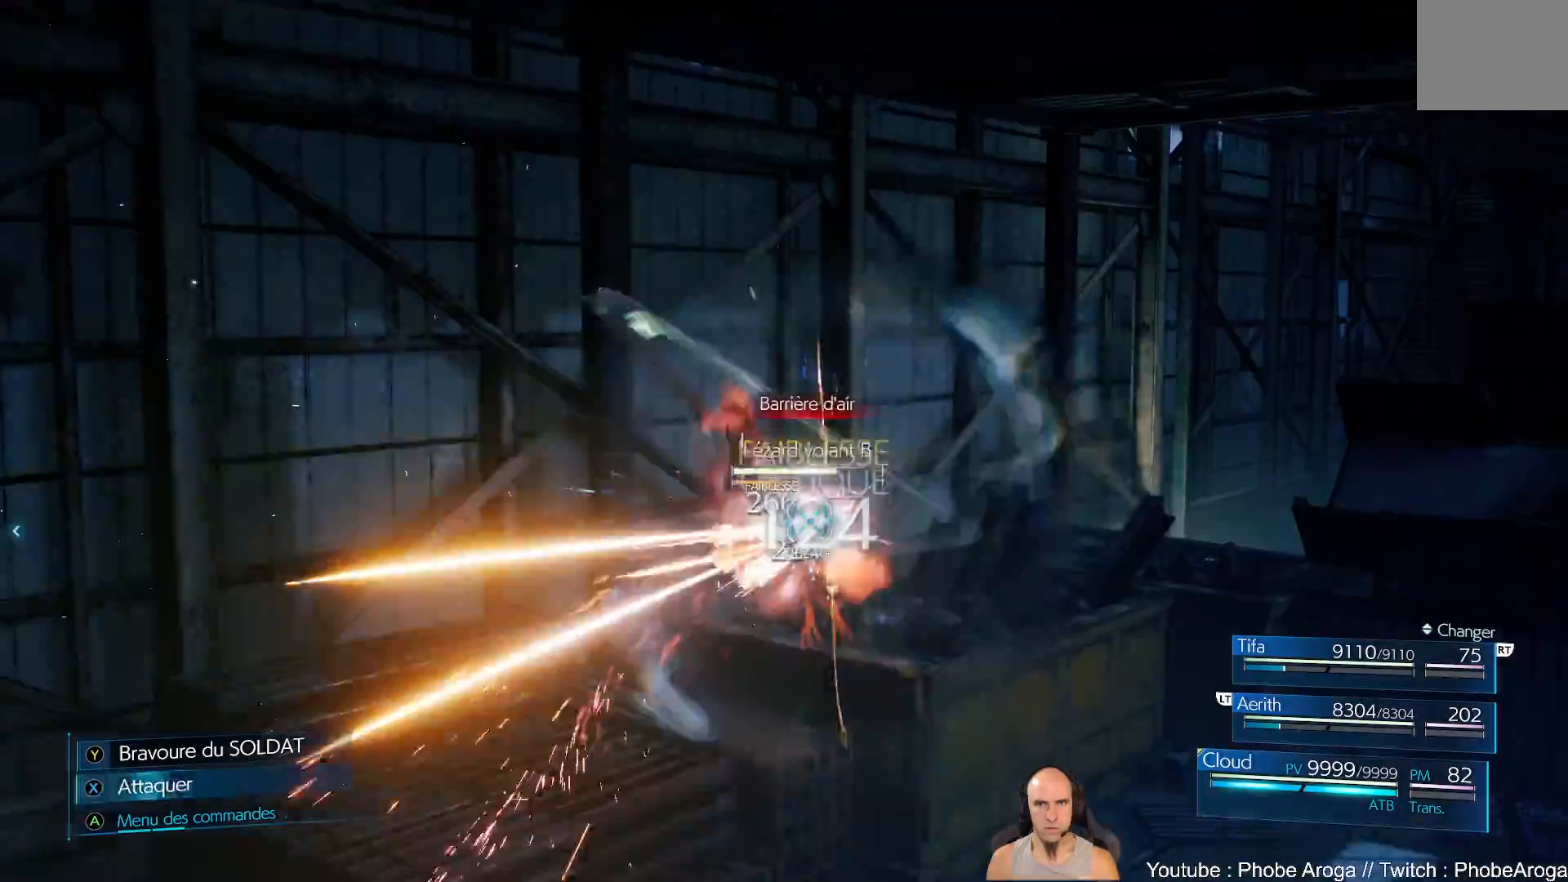
{"buttons": ["X"], "left_stick": "up-right", "right_stick": "center", "events": [[67, "X", "down"], [133, "X", "up"], [183, "X", "down"], [283, "X", "up"], [333, "X", "down"]]}
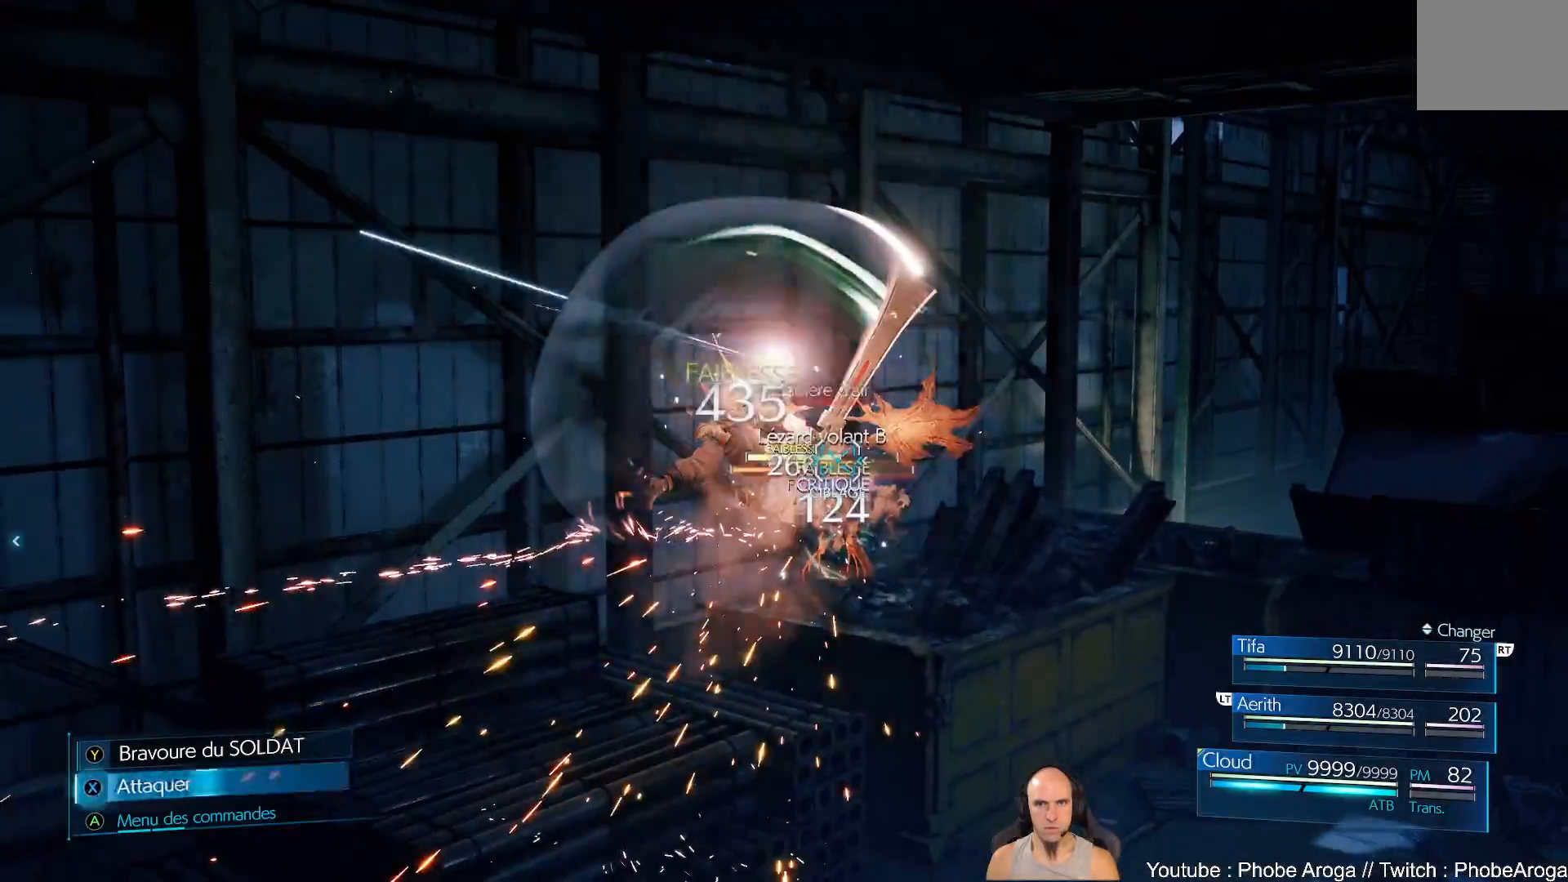
{"buttons": ["X"], "left_stick": "up-right", "right_stick": "center", "events": [[67, "X", "up"], [117, "X", "down"], [200, "X", "up"], [267, "X", "down"], [350, "X", "up"], [417, "X", "down"]]}
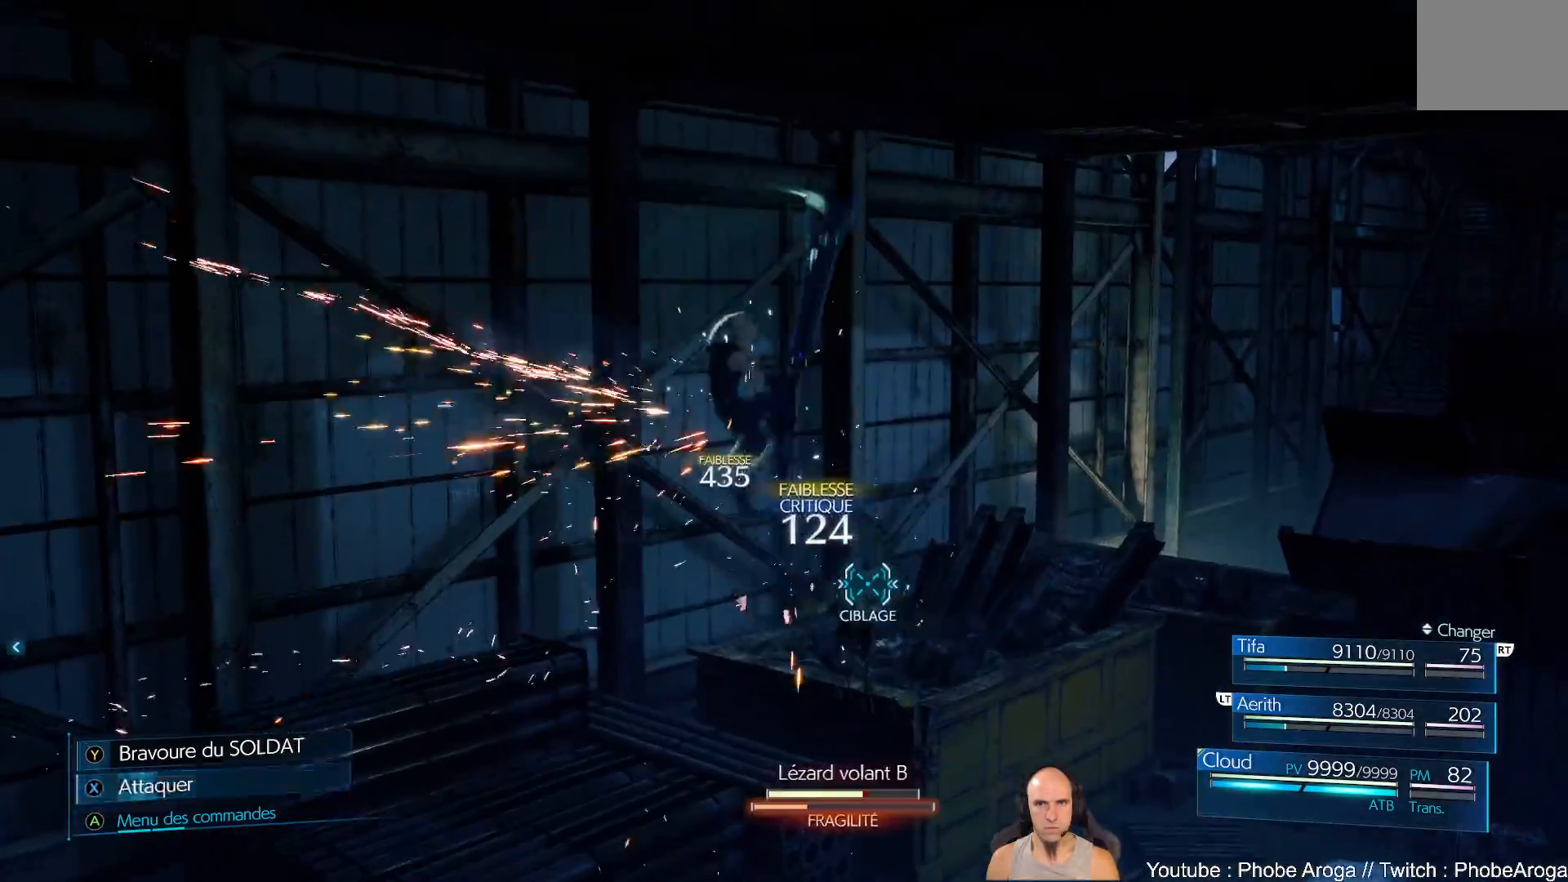
{"buttons": ["X"], "left_stick": "up-right", "right_stick": "center", "events": [[17, "X", "up"], [67, "X", "down"], [150, "X", "up"], [200, "X", "down"], [300, "X", "up"], [350, "X", "down"], [450, "X", "up"], [500, "X", "down"]]}
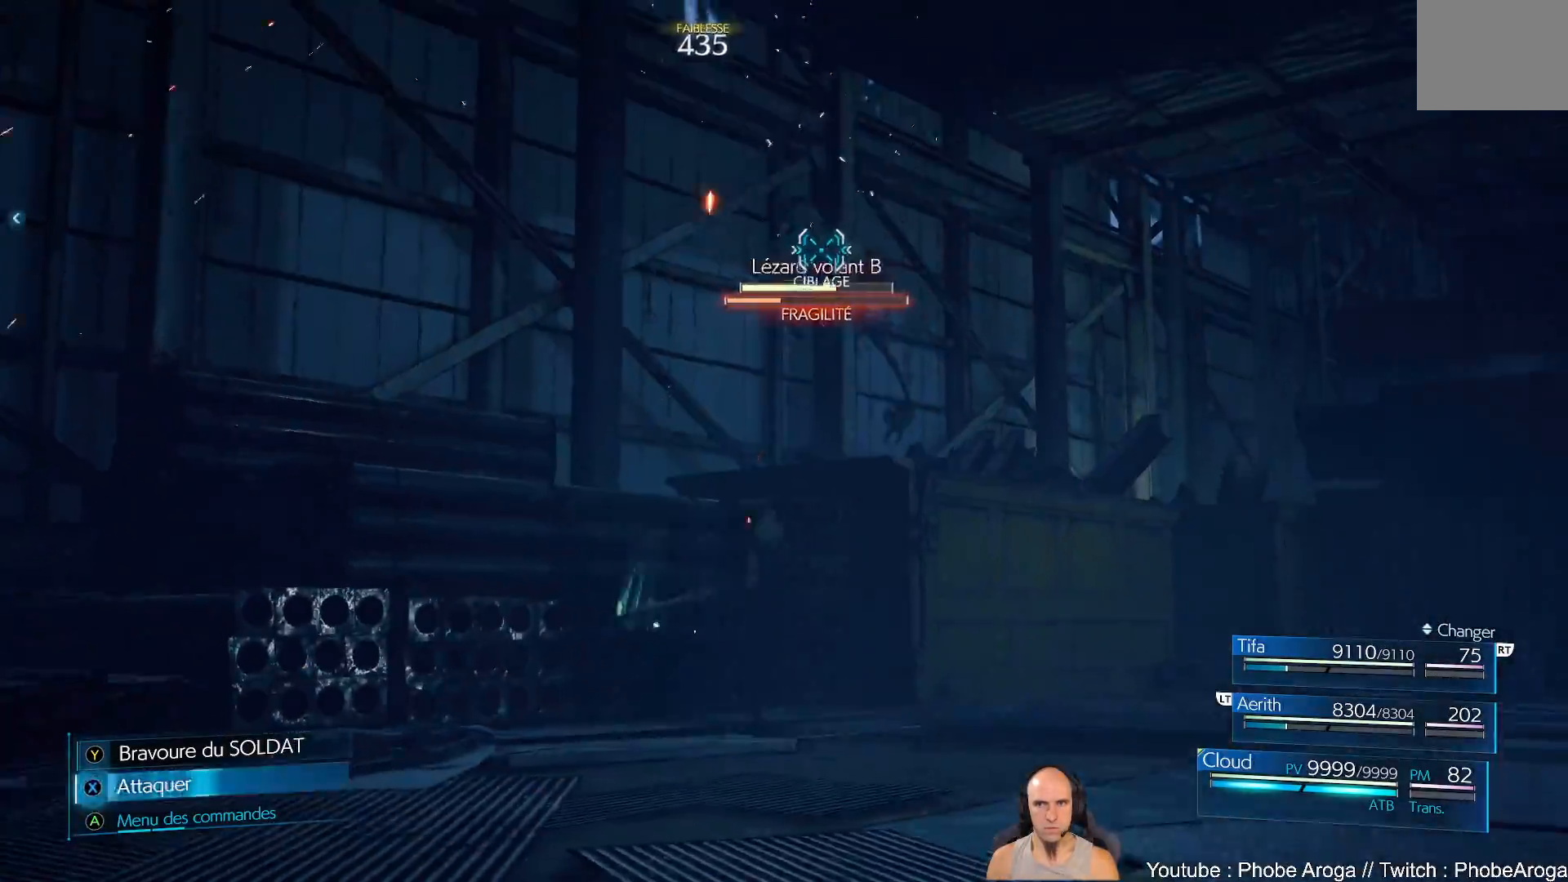
{"buttons": ["X"], "left_stick": "center", "right_stick": "center", "events": [[67, "left_stick", "center"], [83, "X", "up"], [150, "X", "down"], [233, "X", "up"], [300, "X", "down"], [383, "X", "up"], [433, "X", "down"]]}
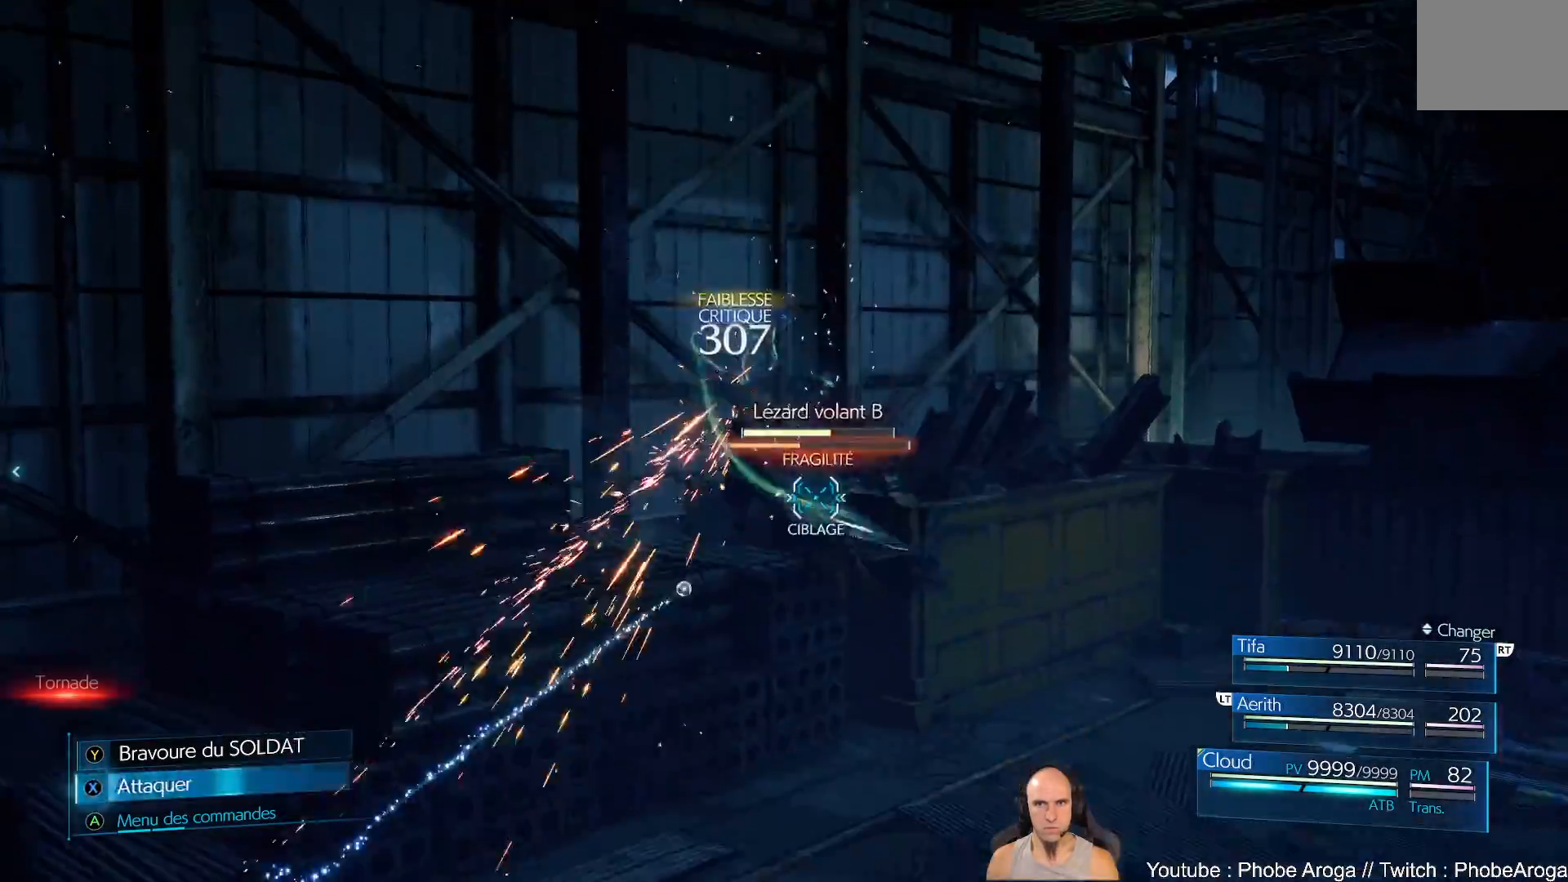
{"buttons": [], "left_stick": "center", "right_stick": "center", "events": [[17, "X", "up"], [83, "X", "down"], [167, "X", "up"], [233, "X", "down"], [317, "X", "up"], [383, "X", "down"], [467, "X", "up"]]}
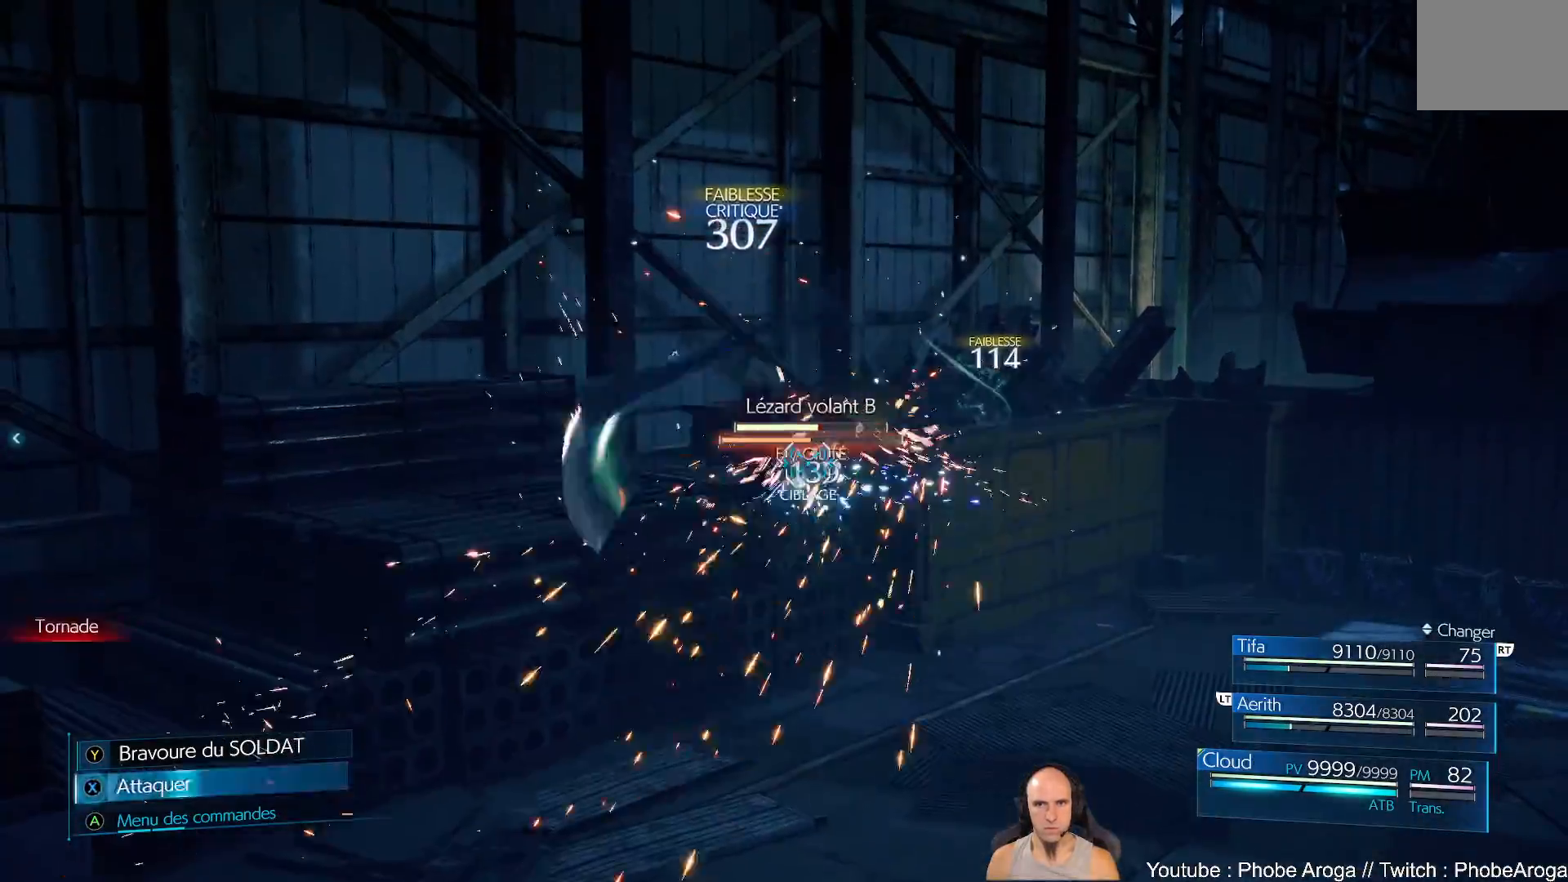
{"buttons": [], "left_stick": "center", "right_stick": "center", "events": [[50, "X", "down"], [117, "X", "up"]]}
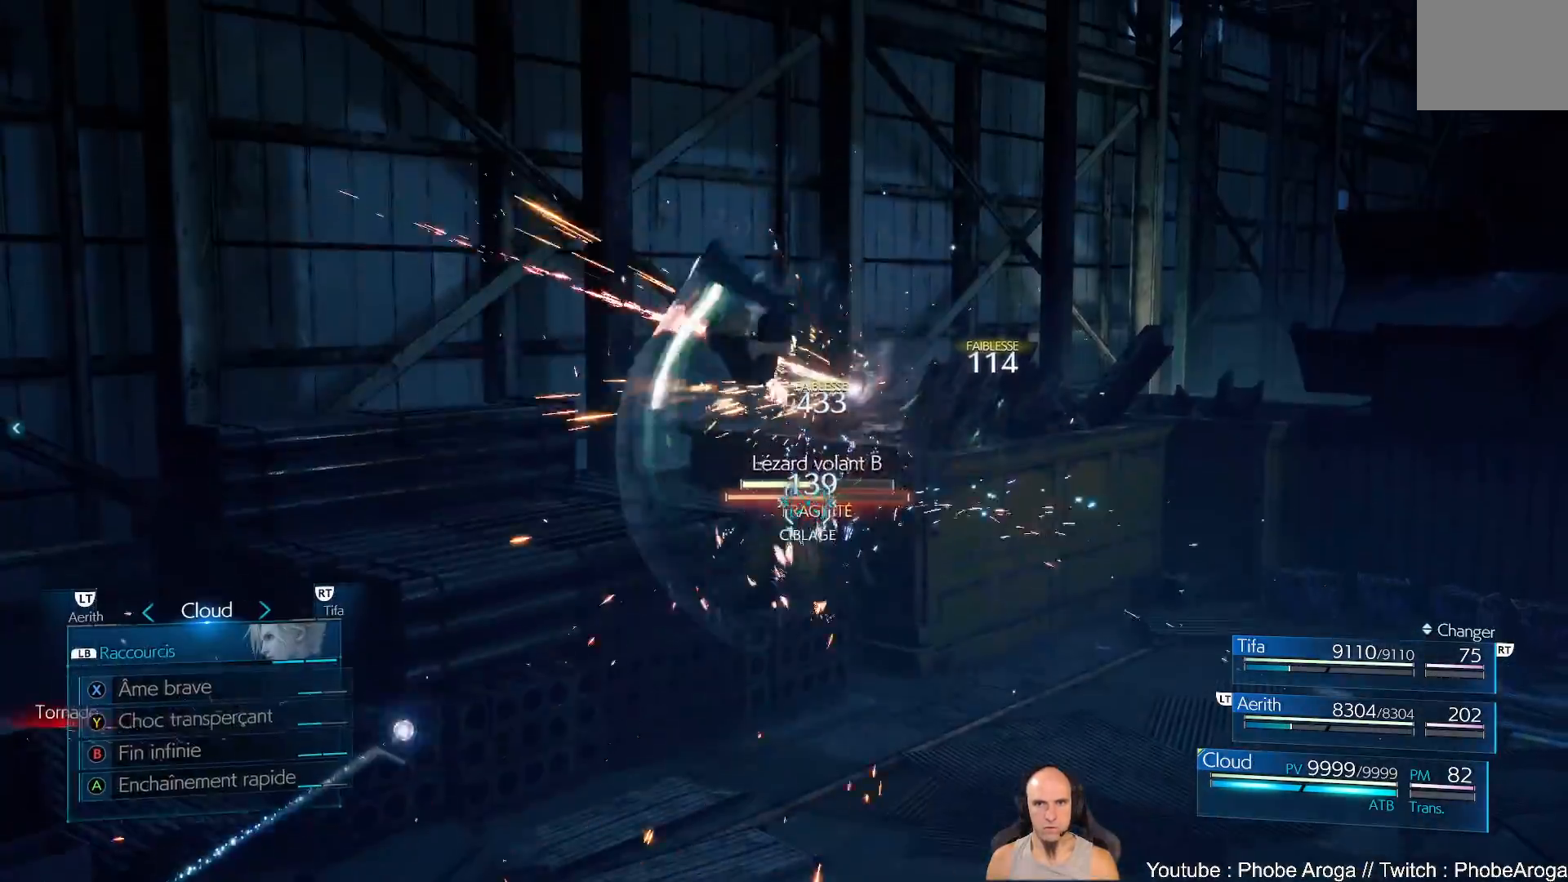
{"buttons": ["Y"], "left_stick": "center", "right_stick": "center", "events": [[50, "Y", "down"], [133, "Y", "up"], [183, "Y", "down"], [283, "Y", "up"], [333, "Y", "down"], [383, "Y", "up"], [467, "Y", "down"]]}
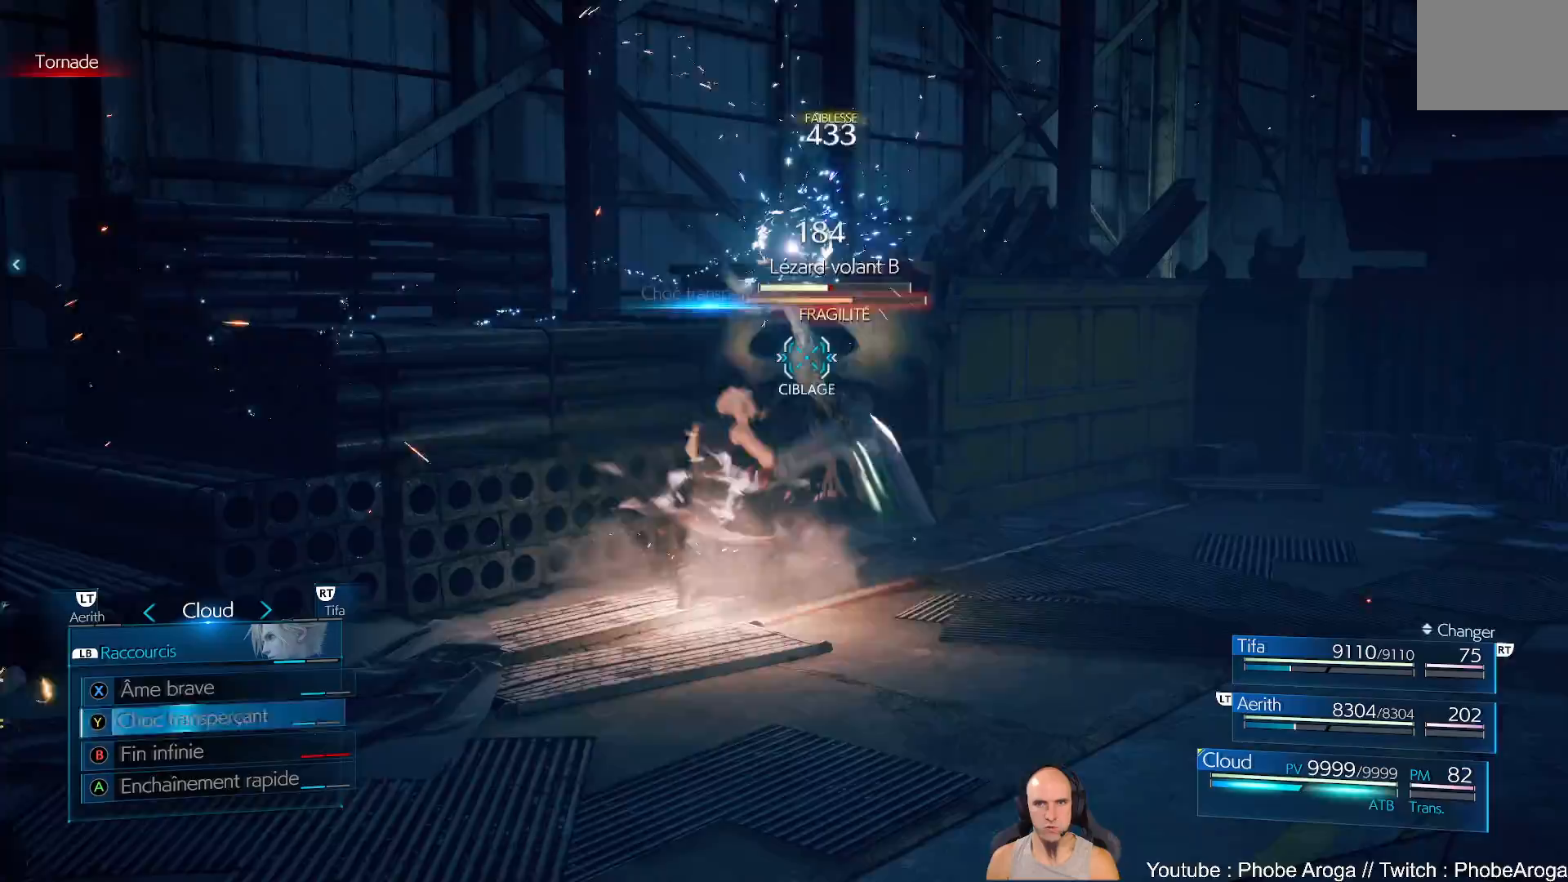
{"buttons": [], "left_stick": "center", "right_stick": "center", "events": [[133, "Y", "up"], [200, "Y", "down"], [233, "Y", "up"]]}
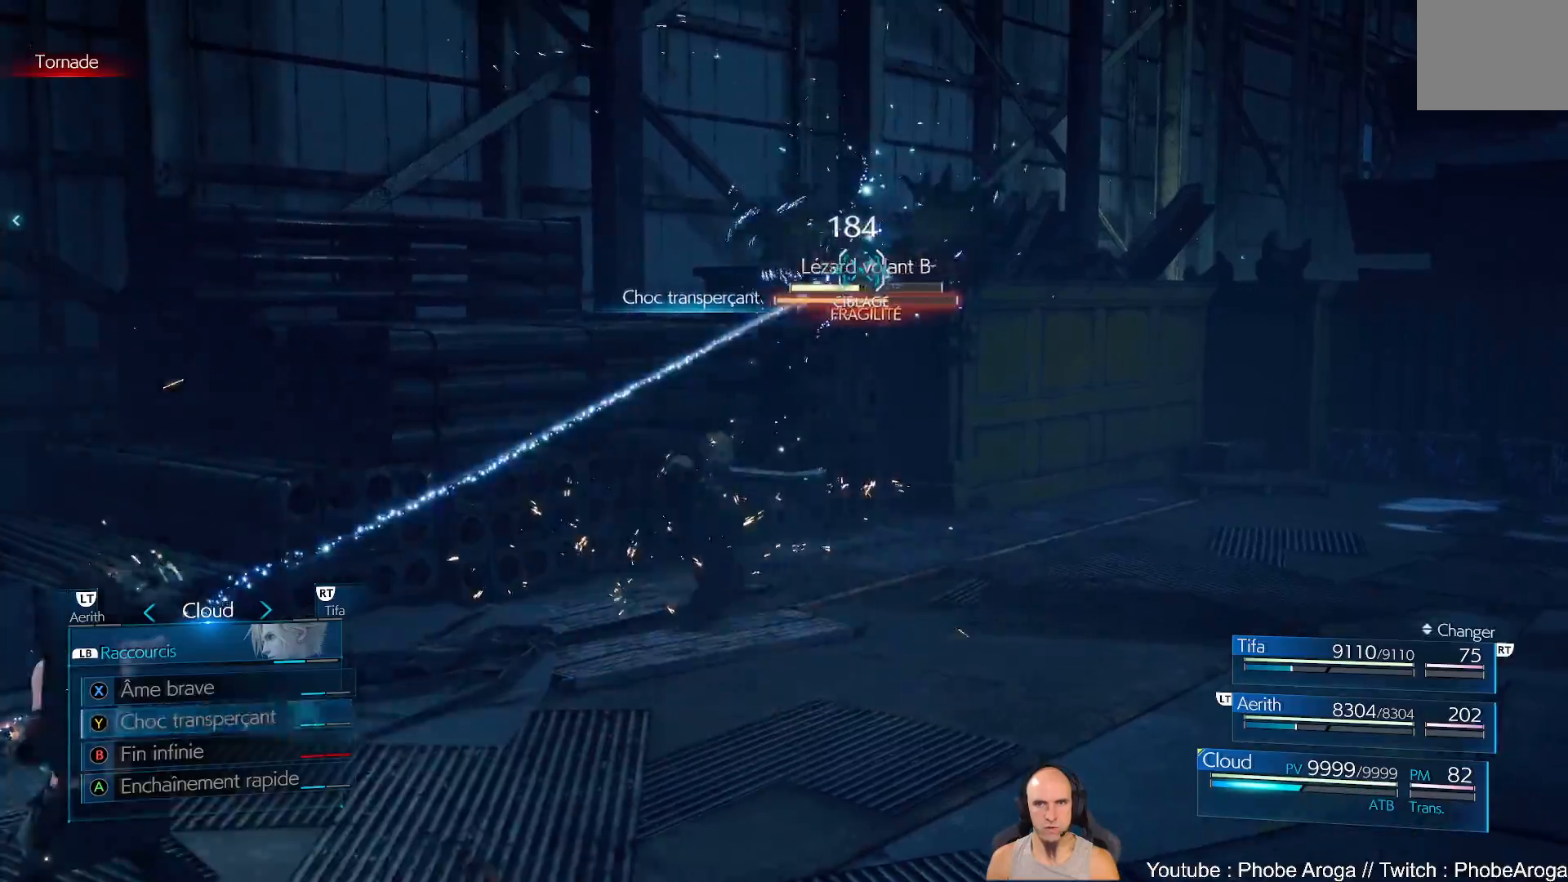
{"buttons": [], "left_stick": "center", "right_stick": "center", "events": []}
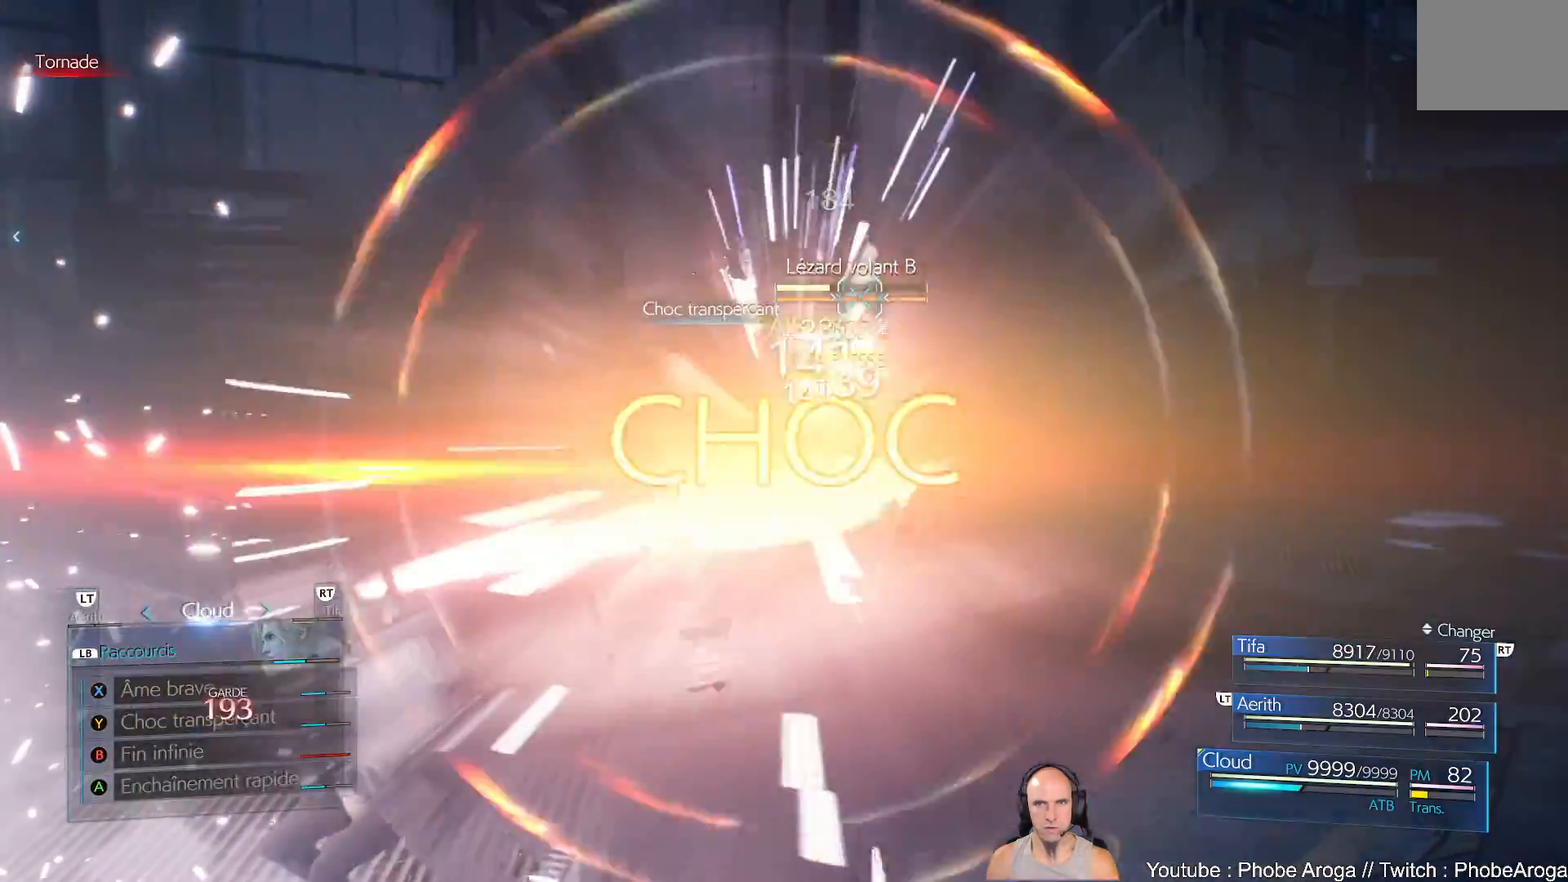
{"buttons": [], "left_stick": "center", "right_stick": "center", "events": [[367, "X", "down"], [450, "X", "up"]]}
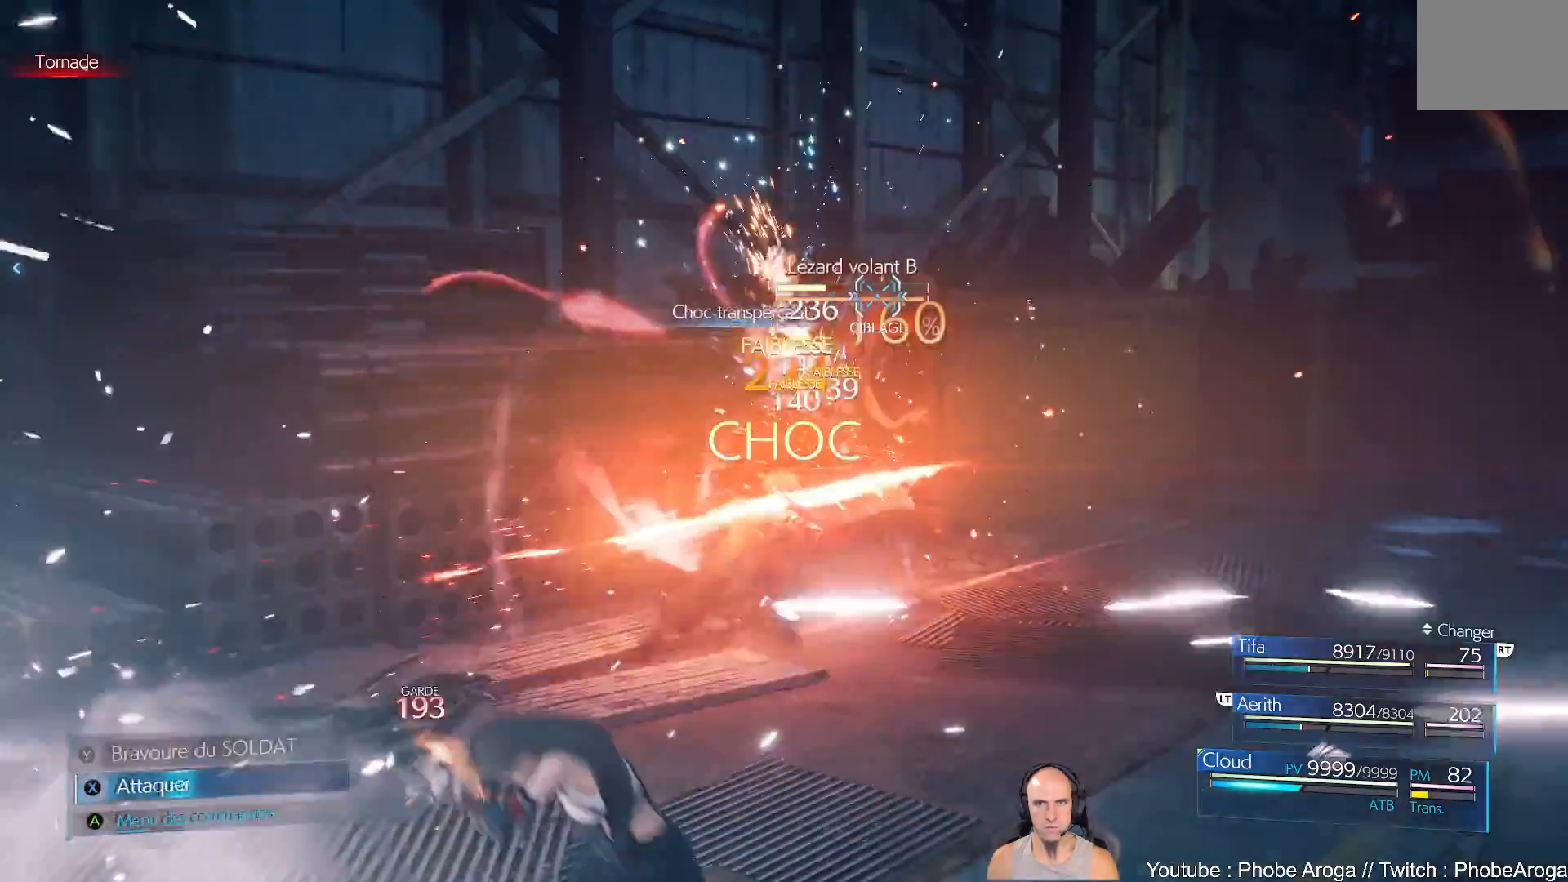
{"buttons": ["X"], "left_stick": "center", "right_stick": "center", "events": [[17, "X", "down"], [83, "X", "up"], [150, "X", "down"], [233, "X", "up"], [300, "X", "down"], [367, "X", "up"], [450, "X", "down"]]}
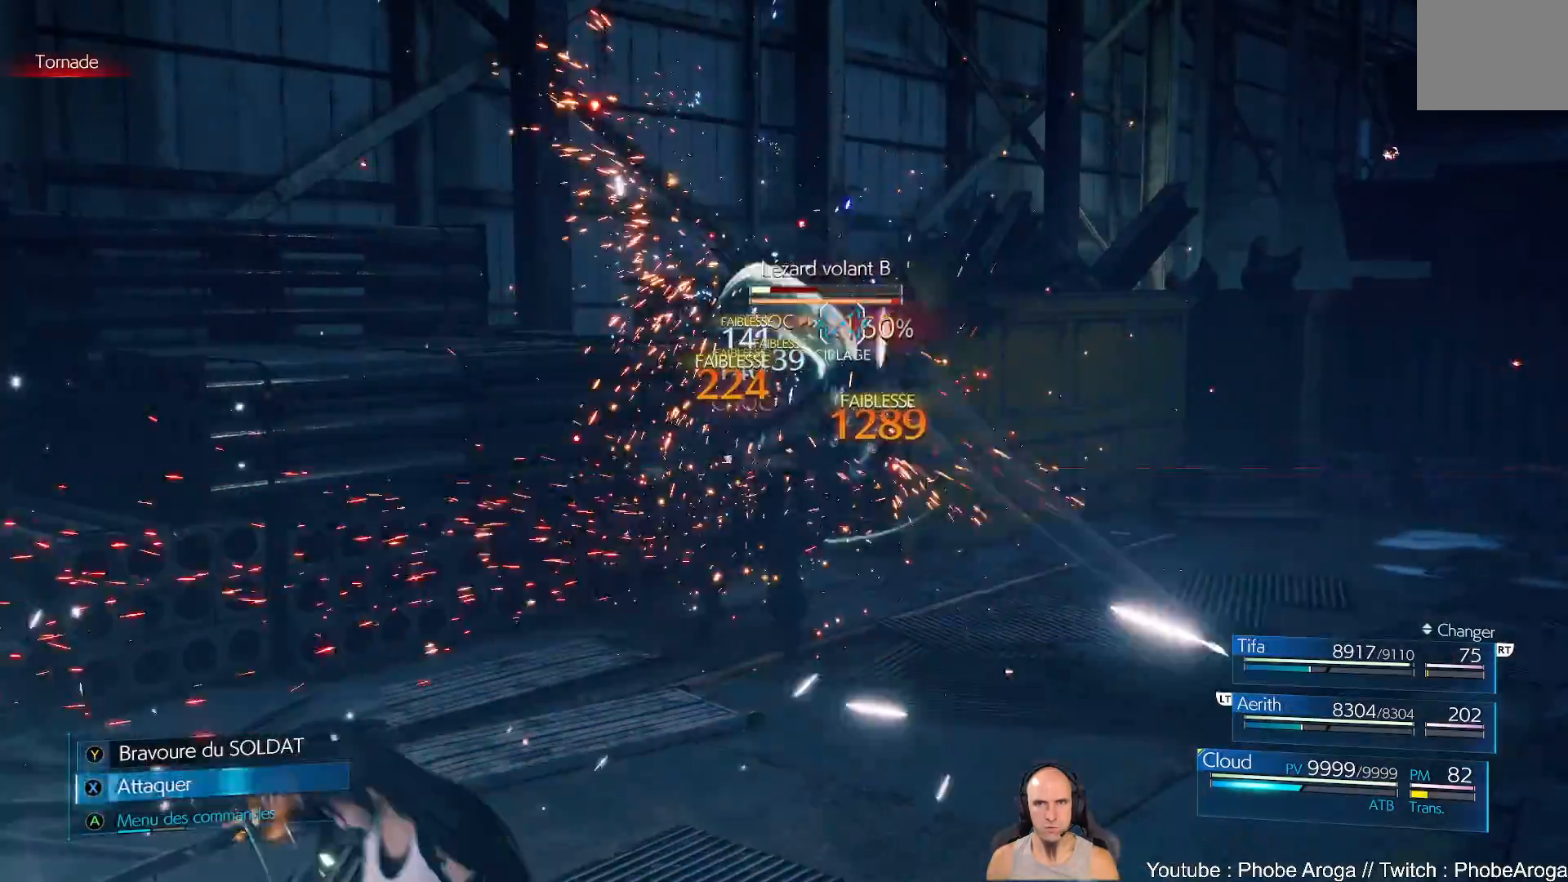
{"buttons": [], "left_stick": "center", "right_stick": "center", "events": [[17, "X", "up"], [83, "X", "down"], [167, "X", "up"], [250, "X", "down"], [300, "X", "up"]]}
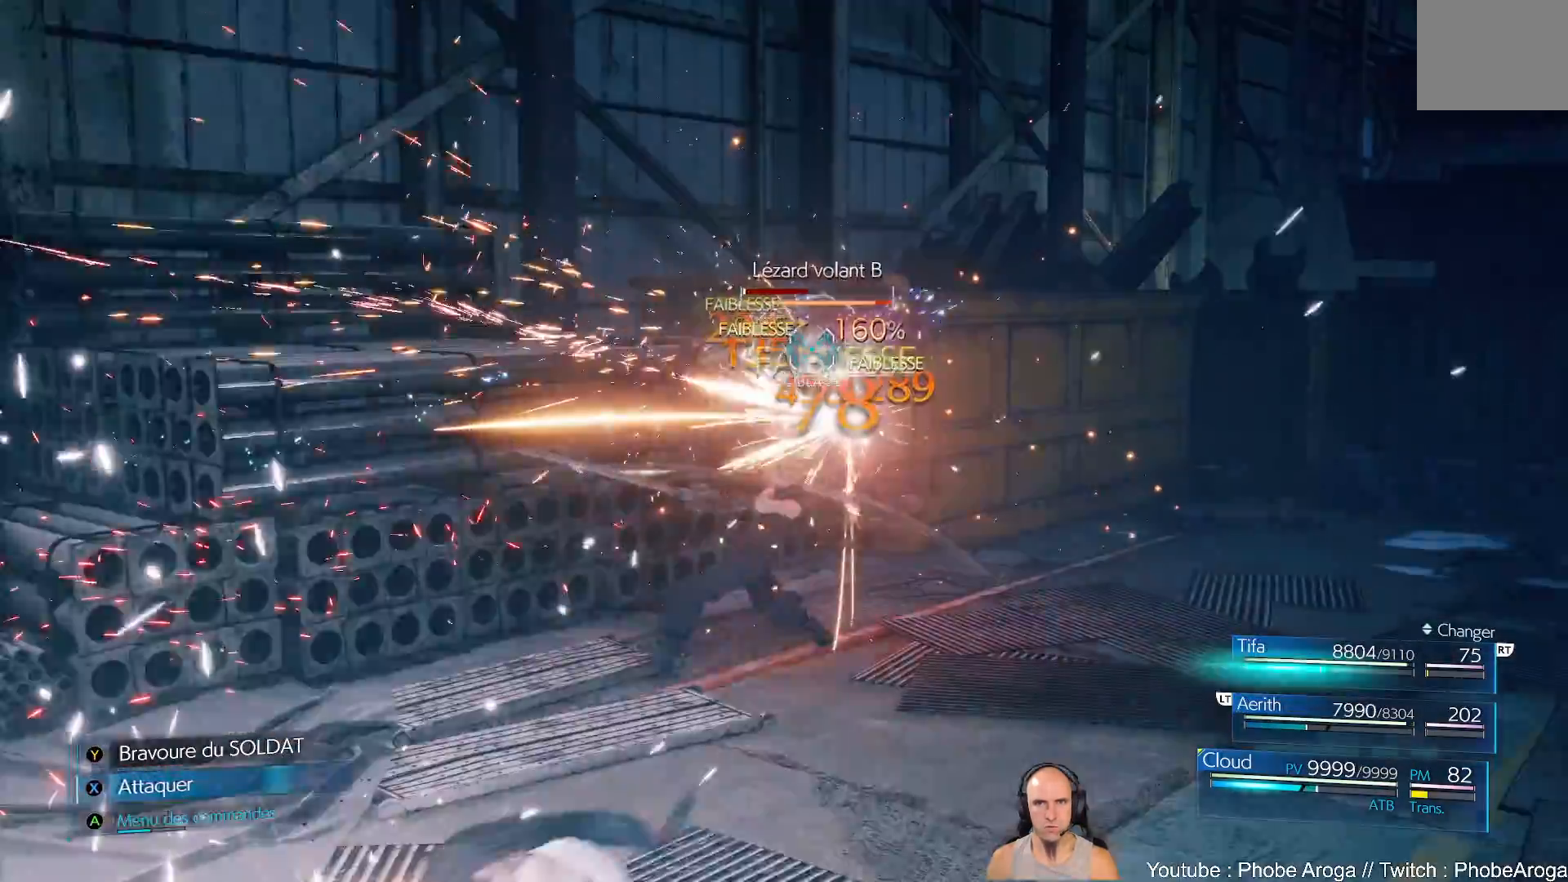
{"buttons": [], "left_stick": "left", "right_stick": "left", "events": [[83, "right_stick", "left"], [417, "left_stick", "left"]]}
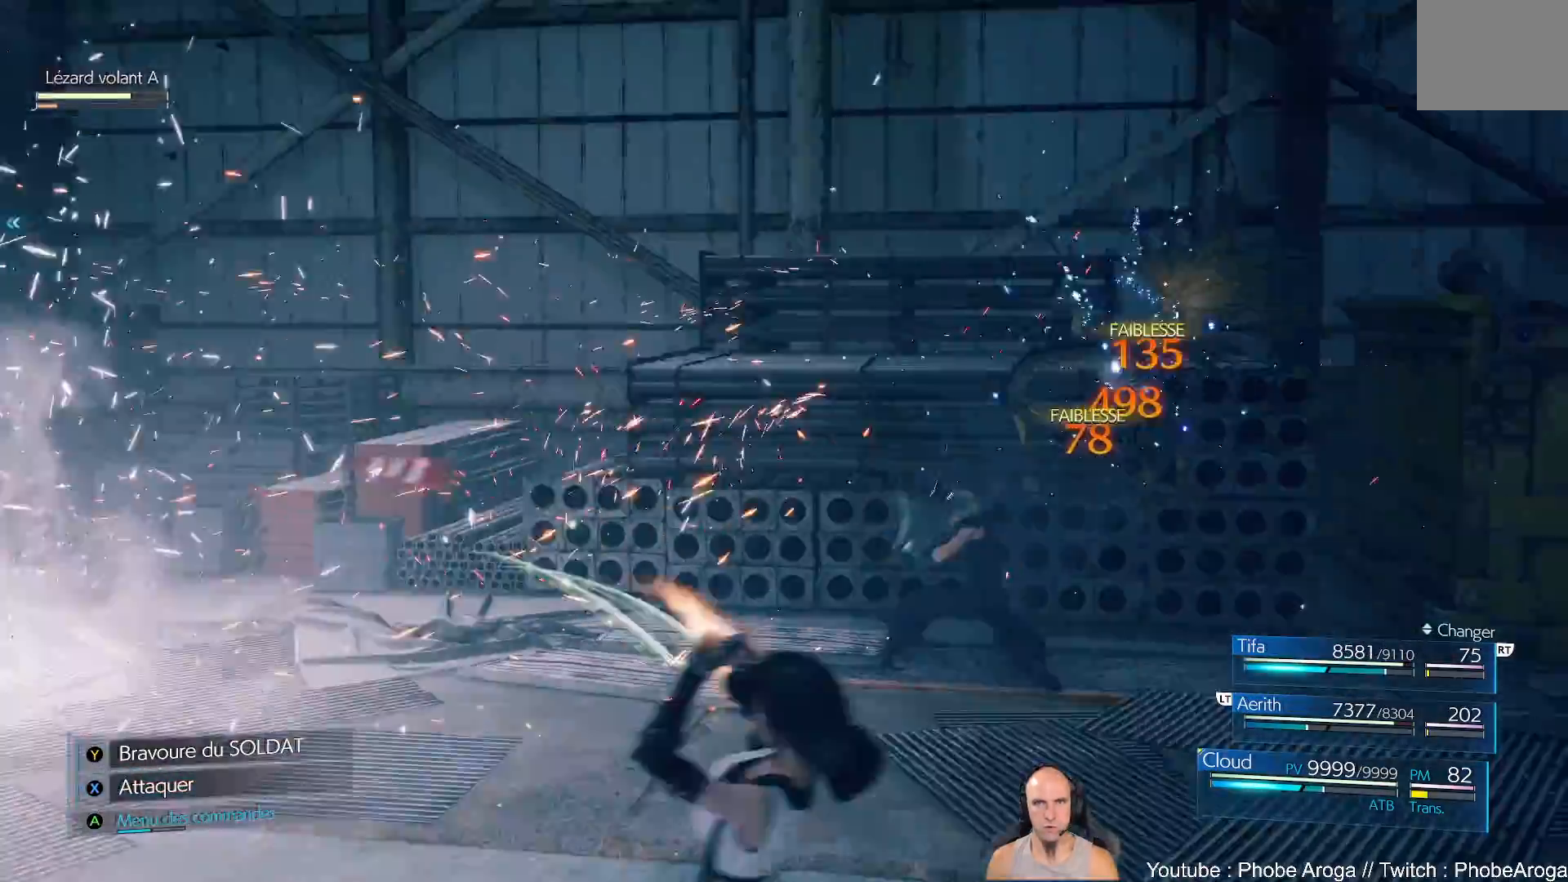
{"buttons": [], "left_stick": "up-left", "right_stick": "center", "events": [[17, "left_stick", "up-left"], [283, "right_stick", "center"]]}
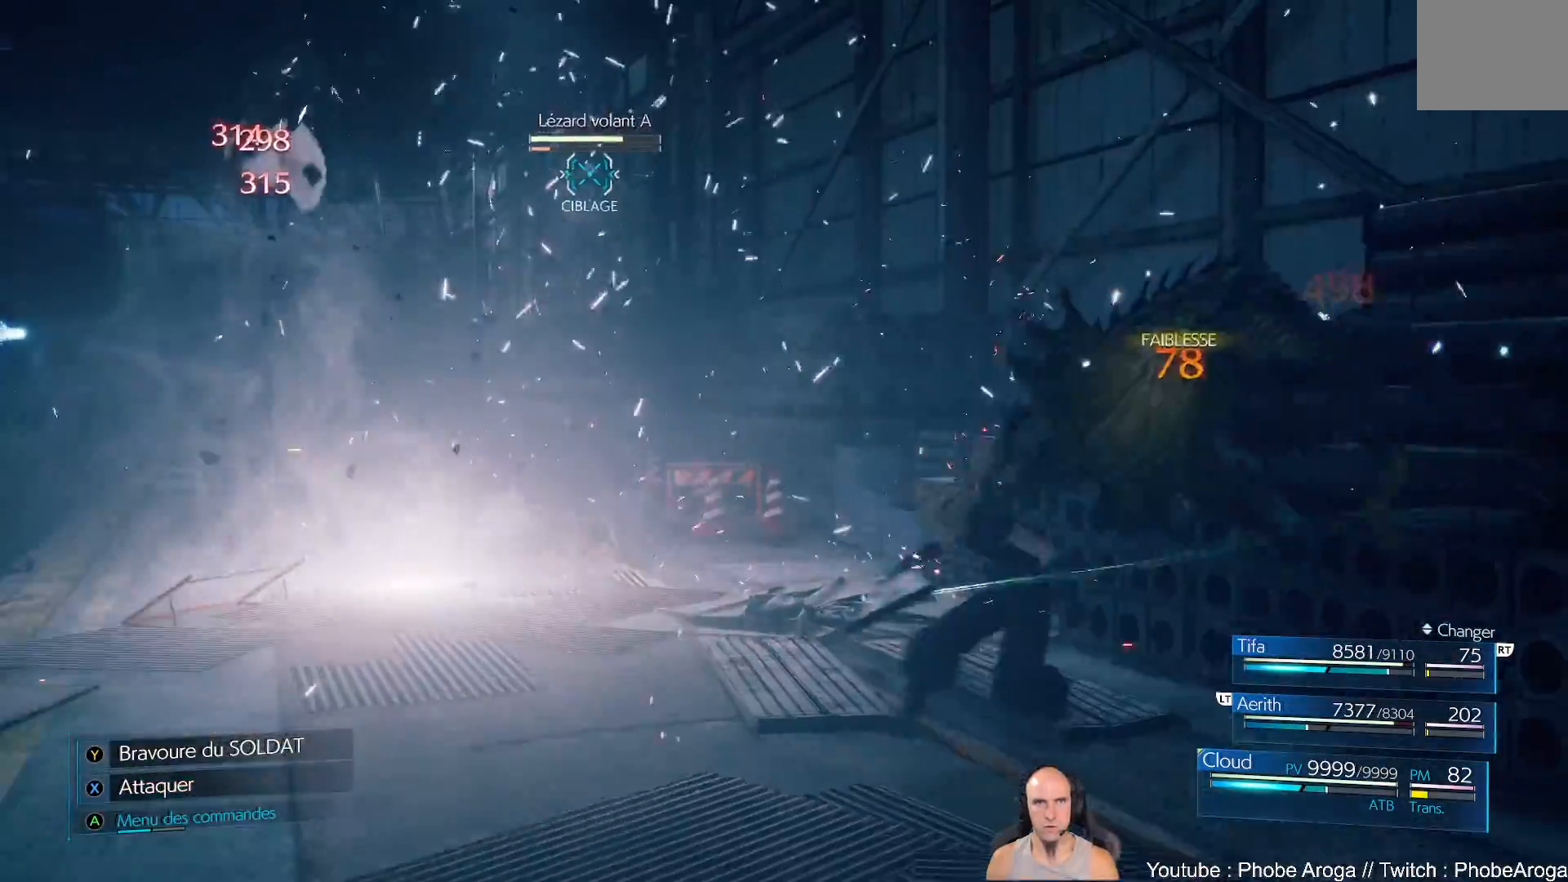
{"buttons": [], "left_stick": "up-left", "right_stick": "center", "events": [[267, "R3", "down"], [367, "R3", "up"]]}
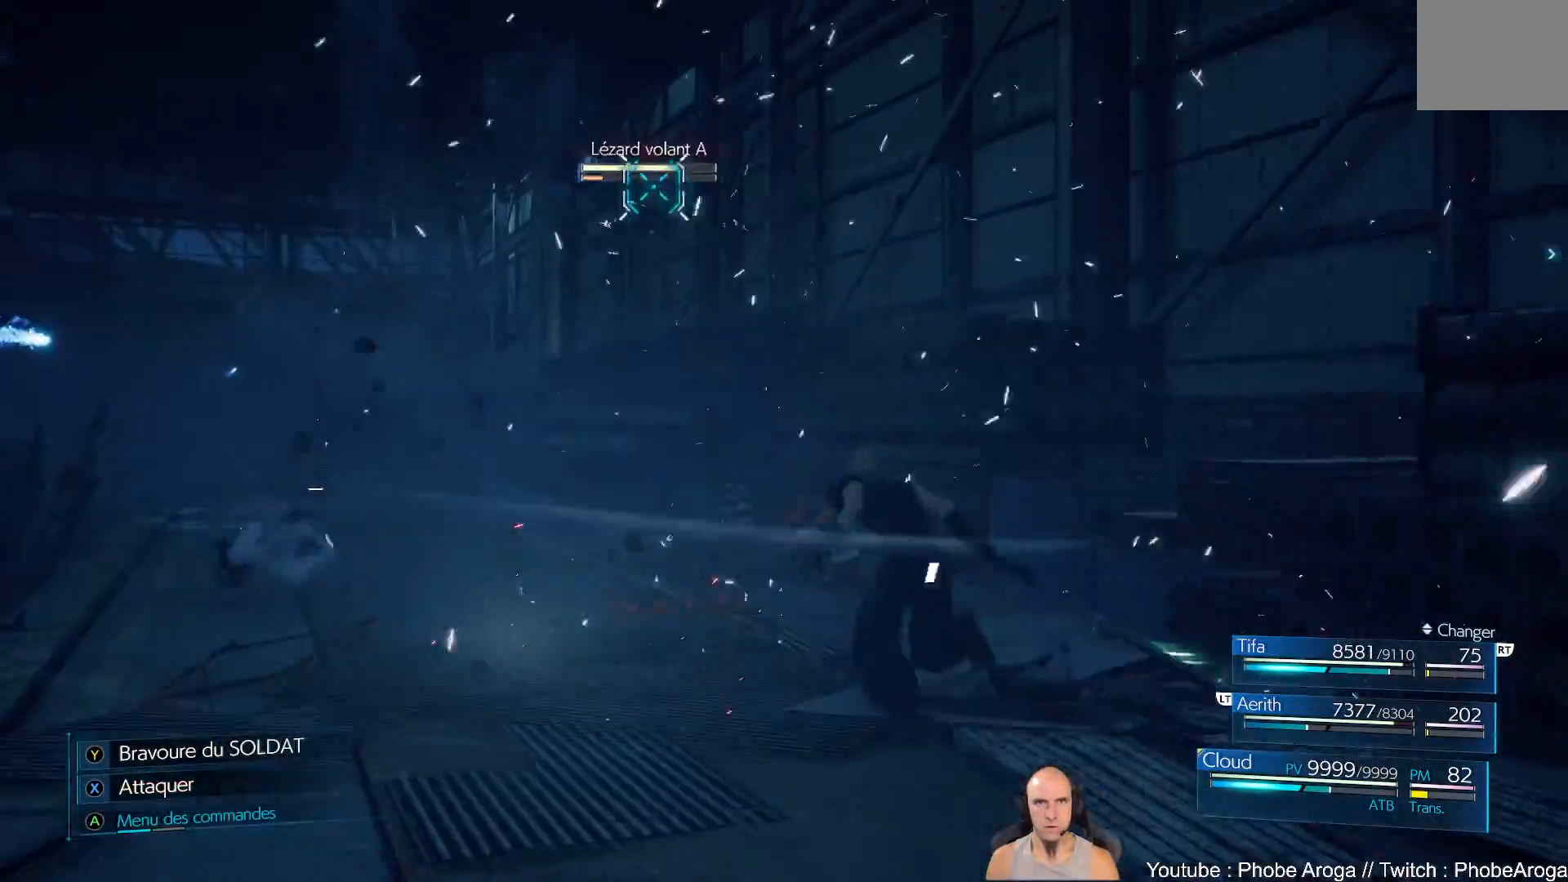
{"buttons": [], "left_stick": "up-left", "right_stick": "center", "events": []}
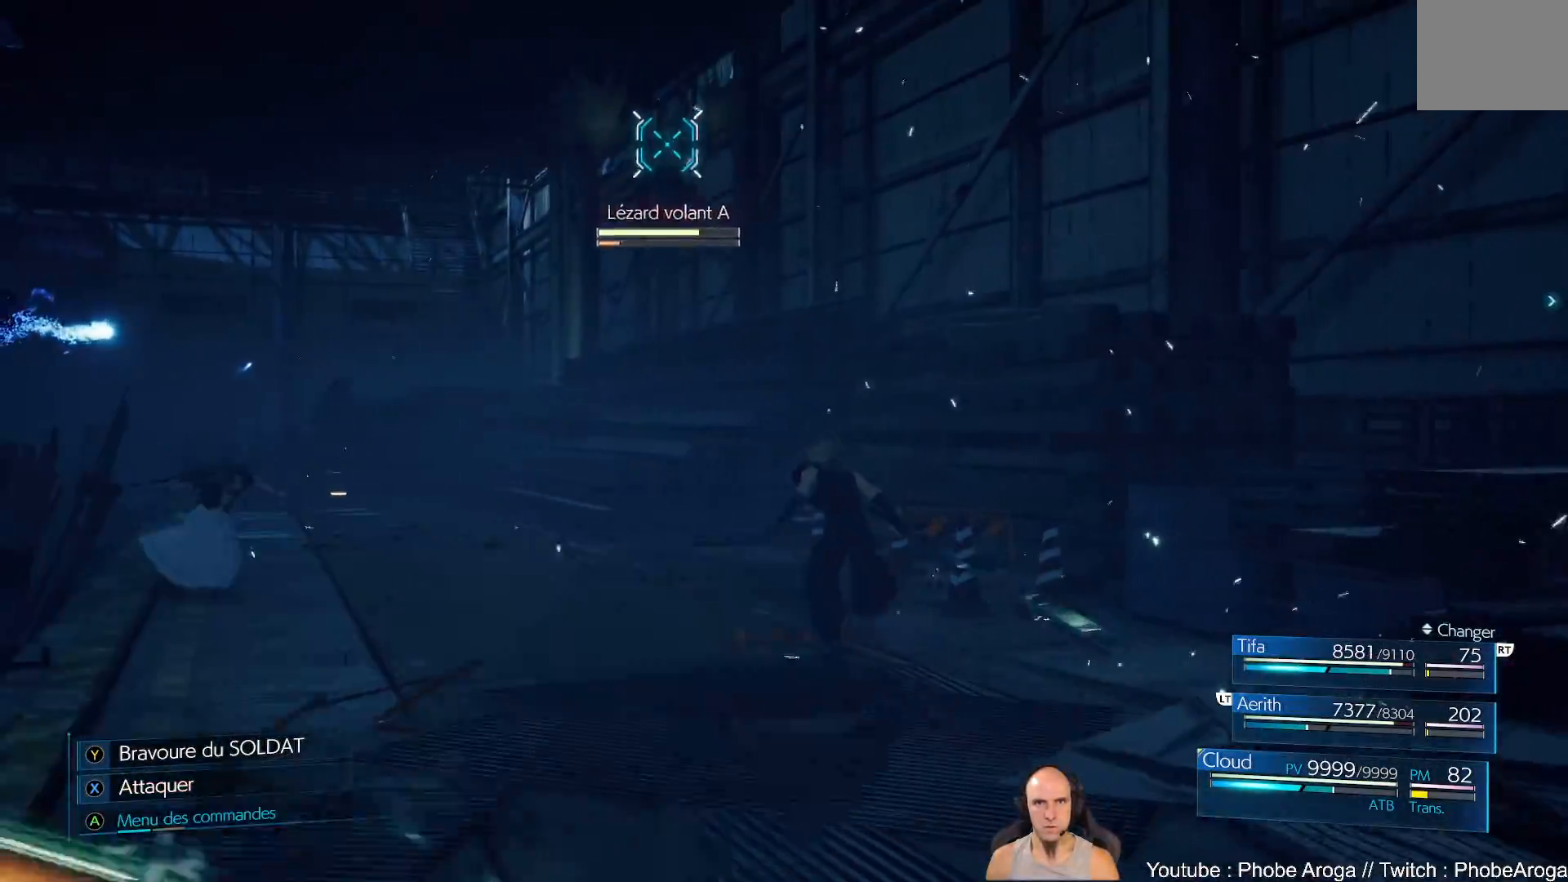
{"buttons": [], "left_stick": "up-left", "right_stick": "center", "events": [[133, "X", "down"], [217, "X", "up"]]}
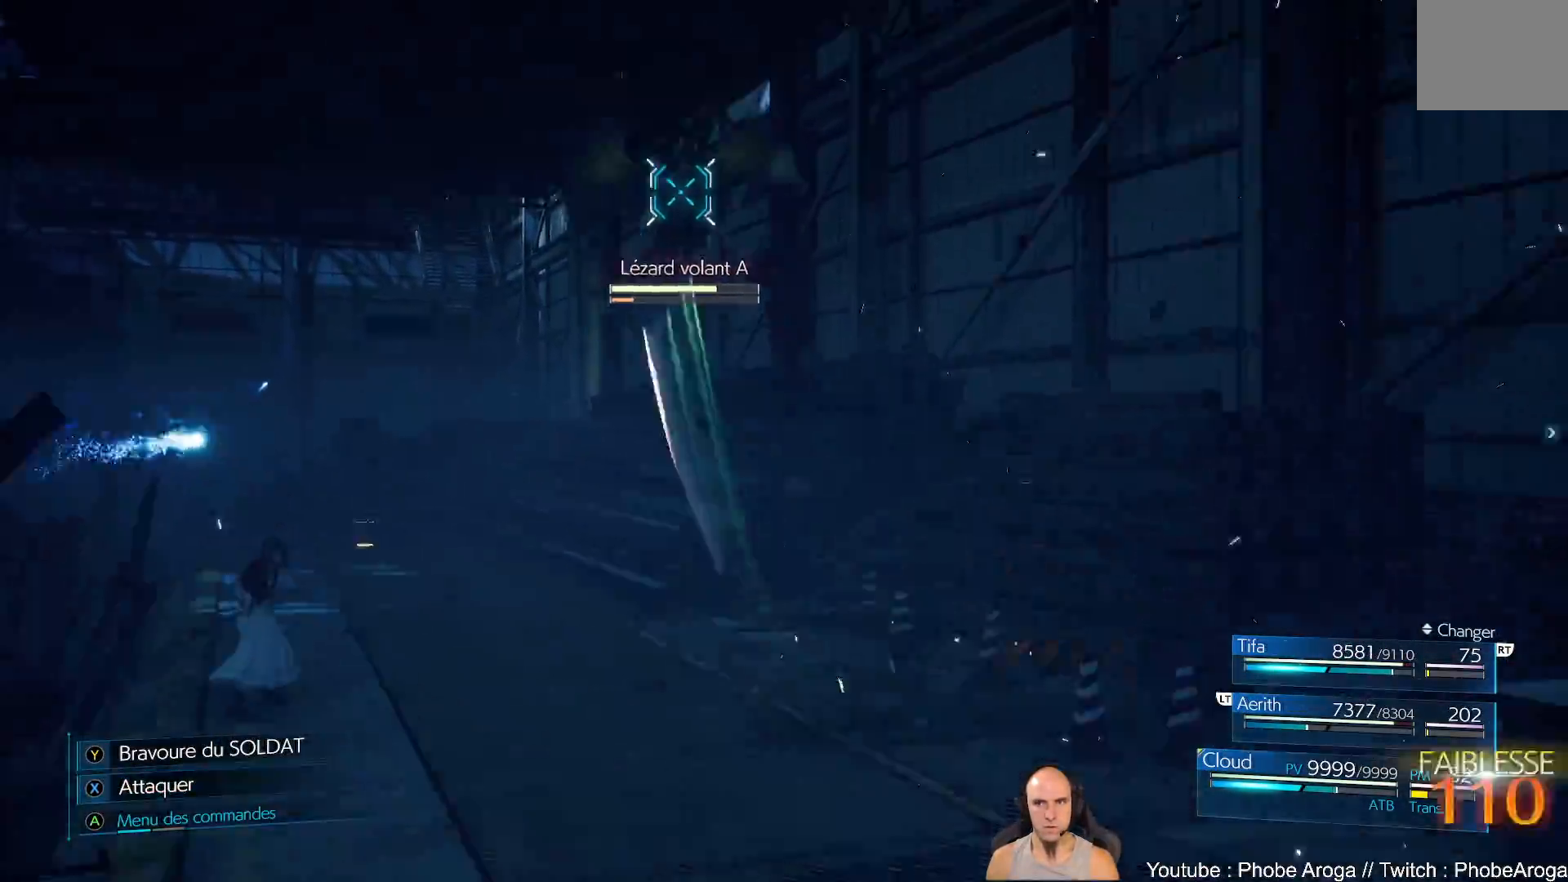
{"buttons": ["X"], "left_stick": "up-left", "right_stick": "center", "events": [[50, "R3", "down"], [183, "R3", "up"], [317, "X", "down"], [383, "X", "up"], [467, "X", "down"]]}
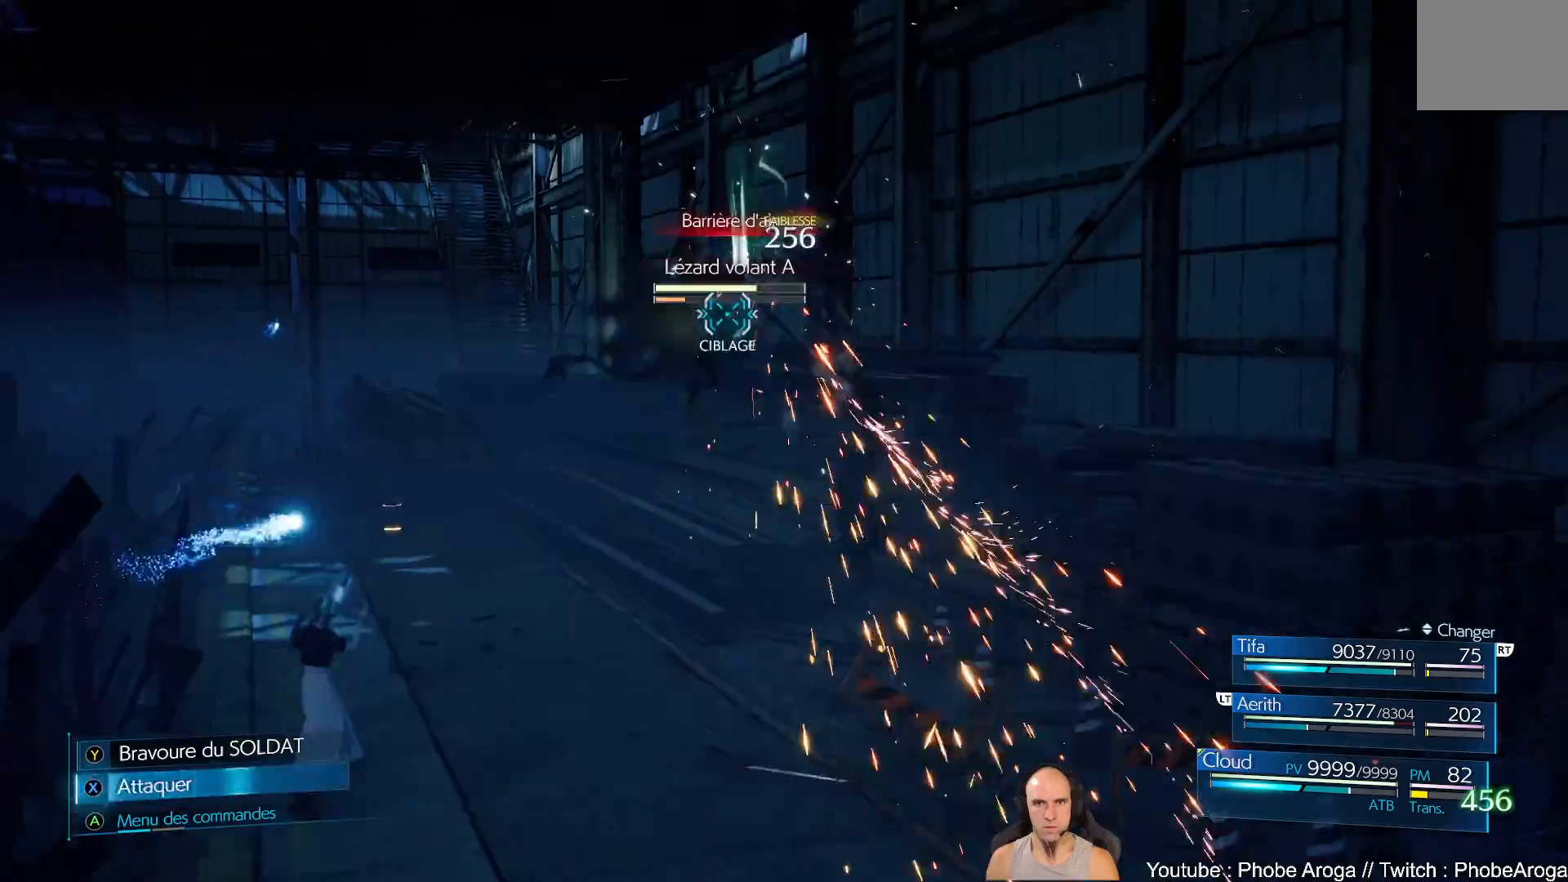
{"buttons": [], "left_stick": "up", "right_stick": "center", "events": [[33, "X", "up"], [100, "X", "down"], [167, "X", "up"], [250, "X", "down"], [300, "X", "up"], [383, "X", "down"], [450, "X", "up"], [450, "left_stick", "up"]]}
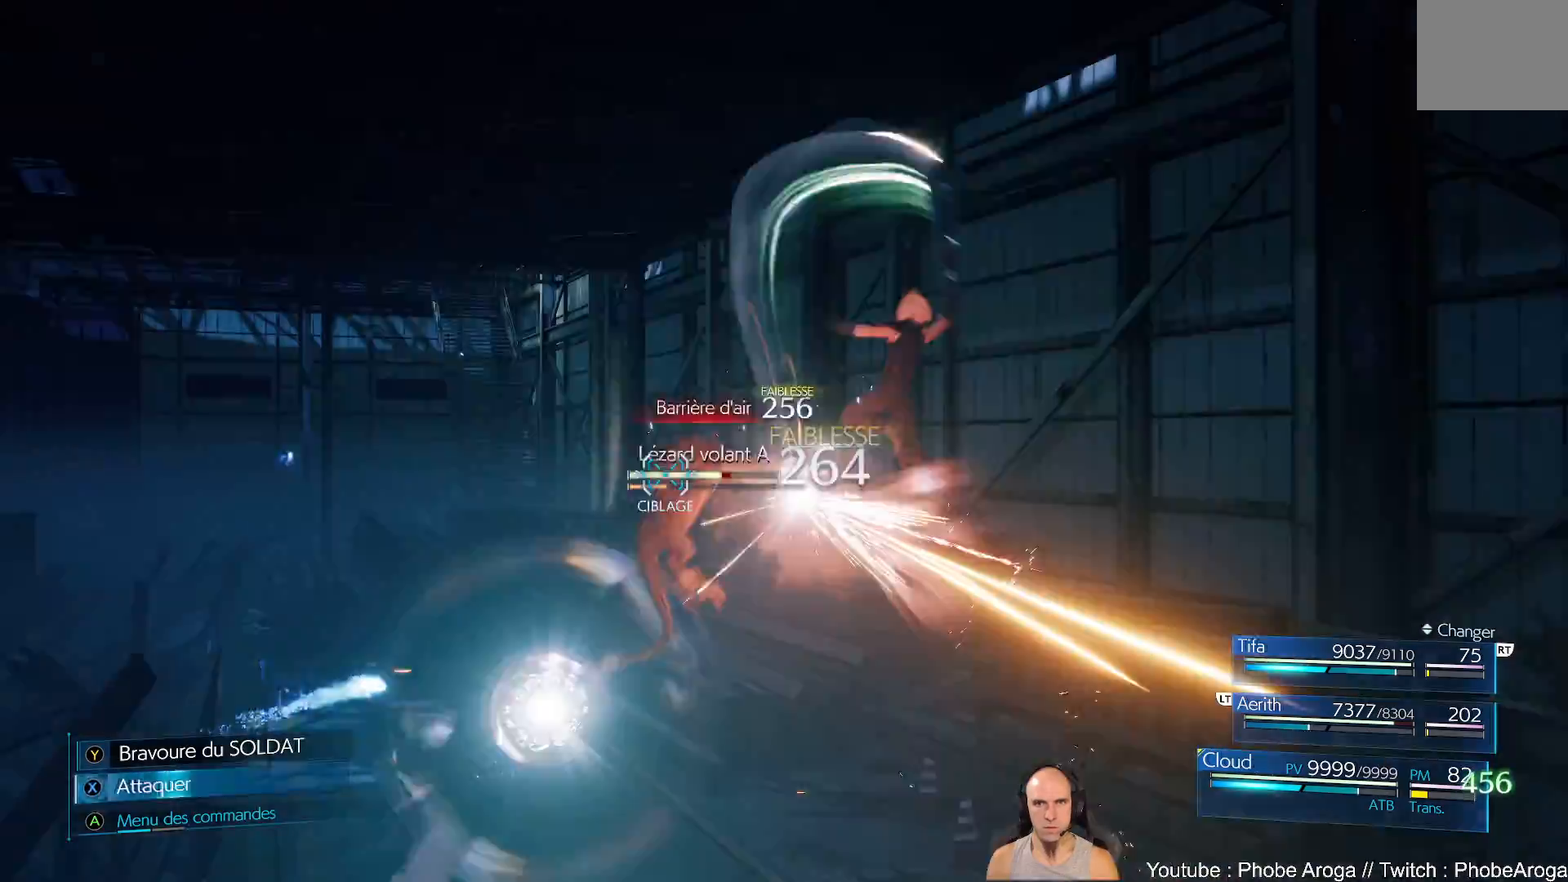
{"buttons": [], "left_stick": "center", "right_stick": "center", "events": [[133, "left_stick", "up-left"], [333, "left_stick", "center"]]}
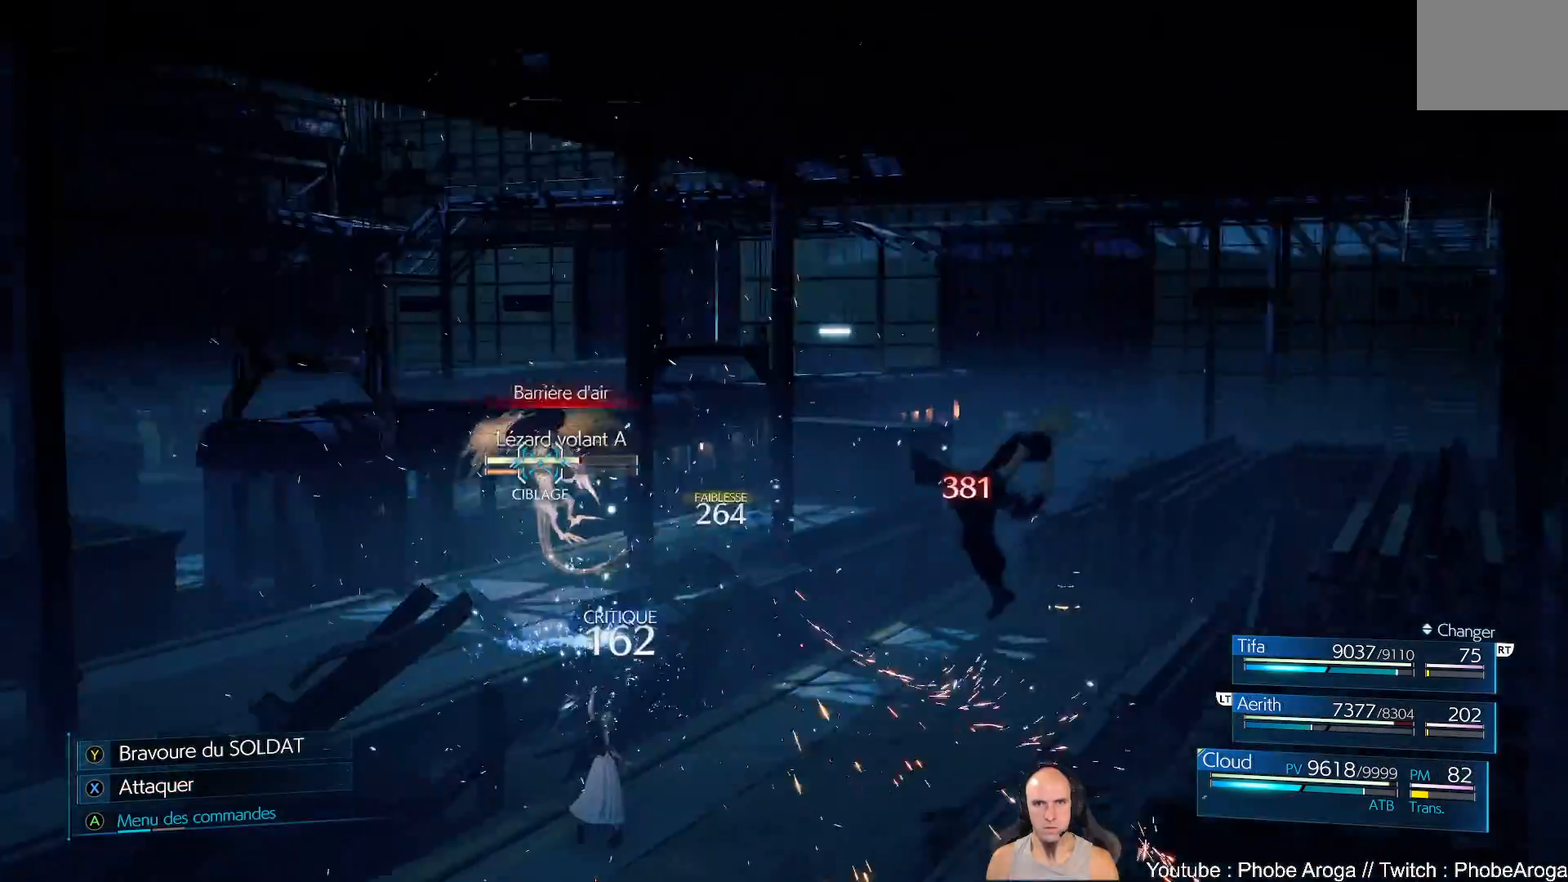
{"buttons": [], "left_stick": "up", "right_stick": "center", "events": [[100, "left_stick", "up-left"], [300, "left_stick", "up"]]}
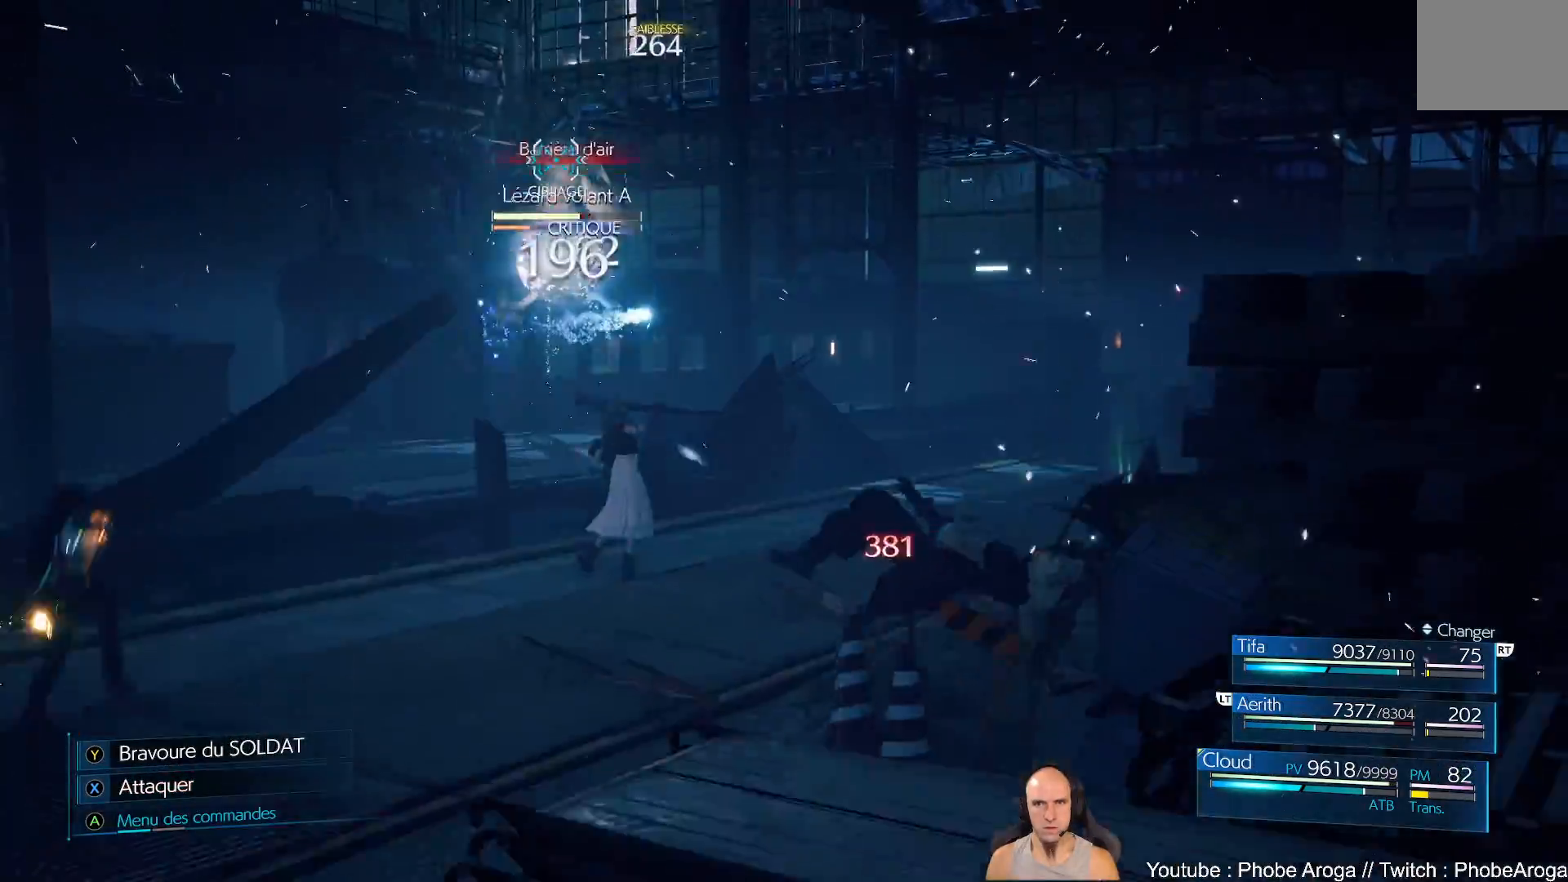
{"buttons": [], "left_stick": "up", "right_stick": "center", "events": [[100, "B", "down"], [183, "B", "up"]]}
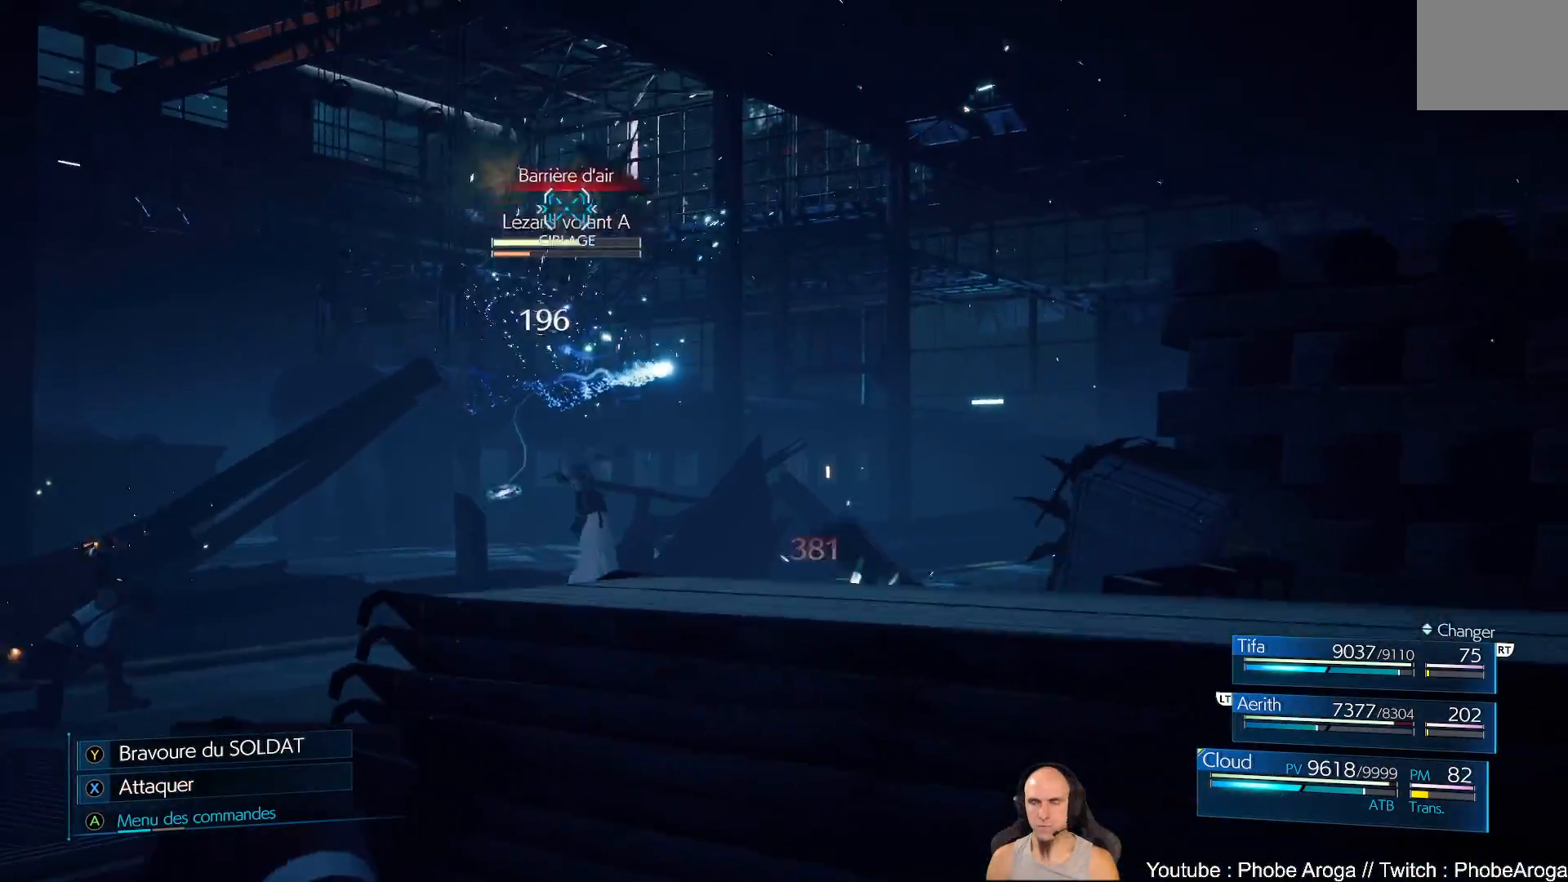
{"buttons": [], "left_stick": "up", "right_stick": "center", "events": [[283, "X", "down"], [333, "X", "up"]]}
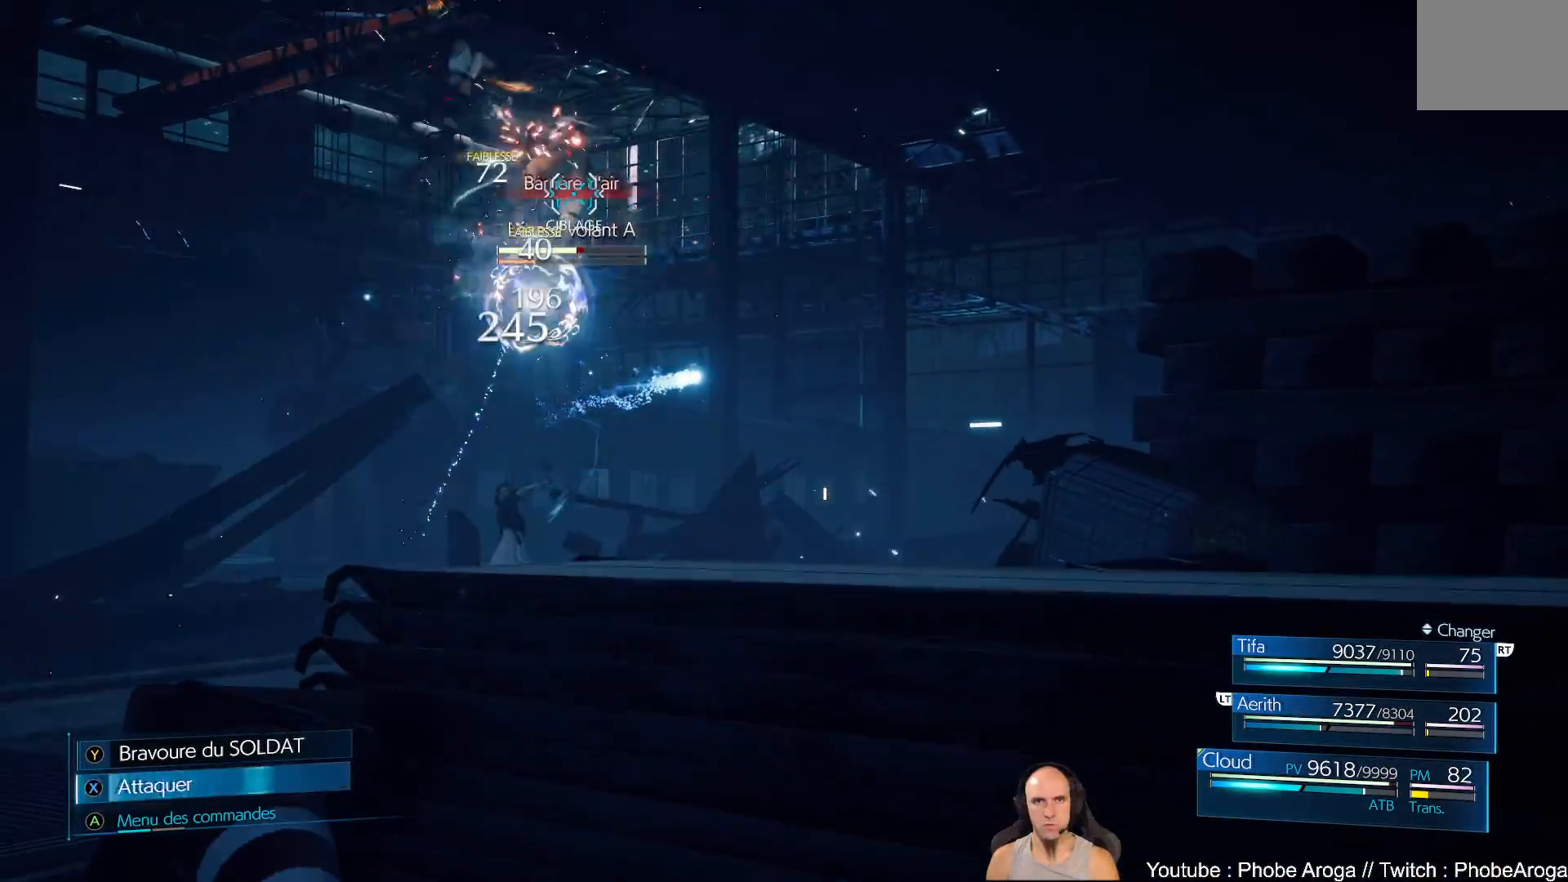
{"buttons": [], "left_stick": "up-left", "right_stick": "center", "events": [[33, "X", "down"], [100, "X", "up"], [183, "X", "down"], [250, "X", "up"], [317, "left_stick", "up-left"], [333, "X", "down"], [383, "X", "up"]]}
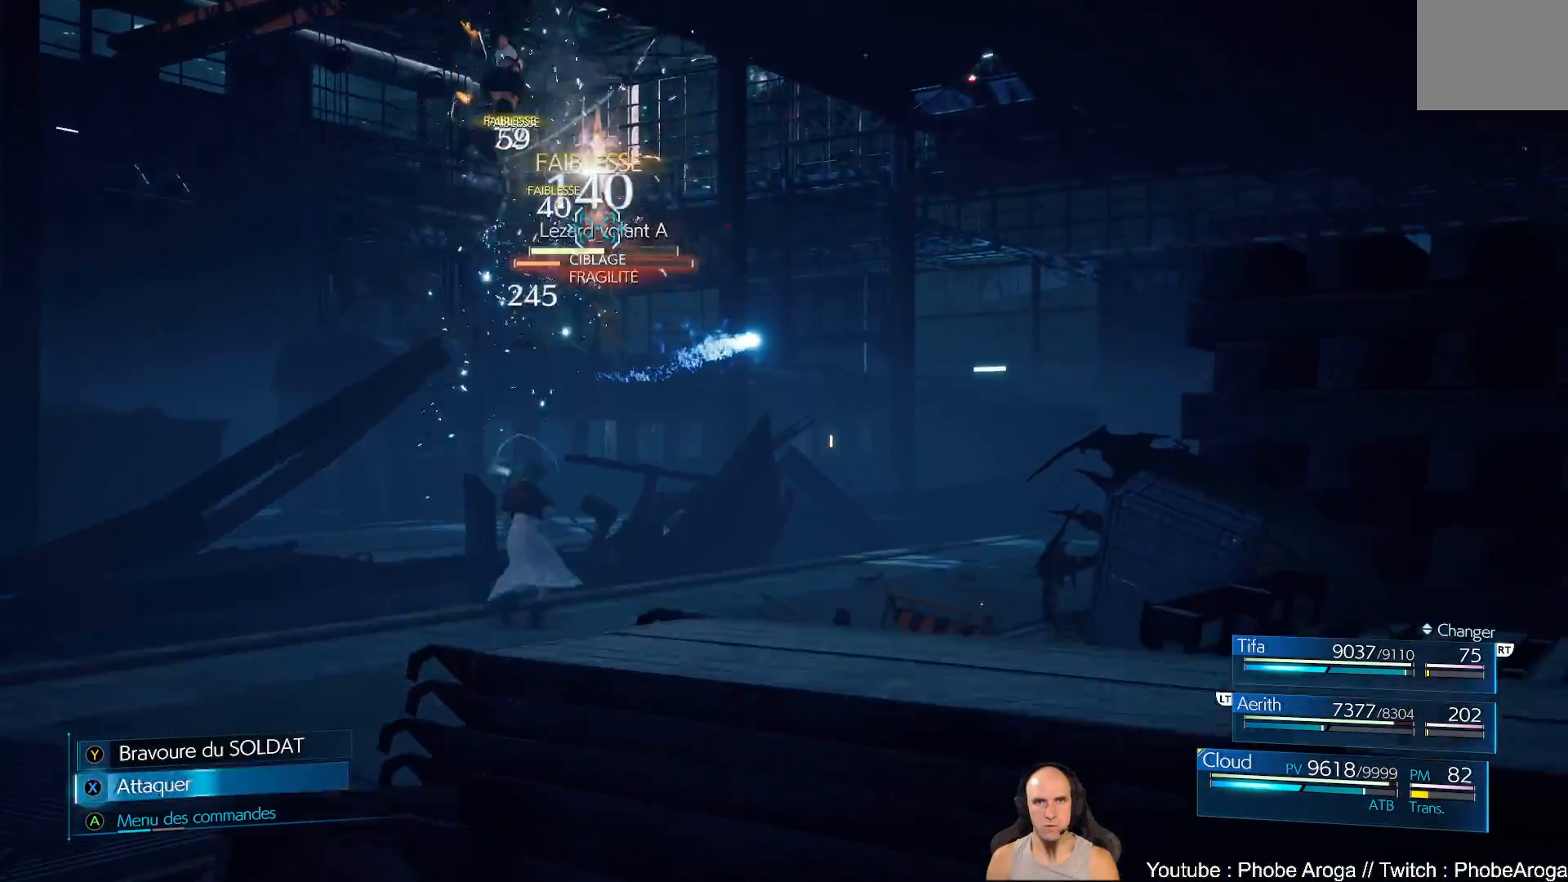
{"buttons": [], "left_stick": "up-left", "right_stick": "center", "events": [[17, "X", "down"], [133, "X", "up"], [150, "X", "down"], [250, "X", "up"], [333, "X", "down"], [417, "X", "up"]]}
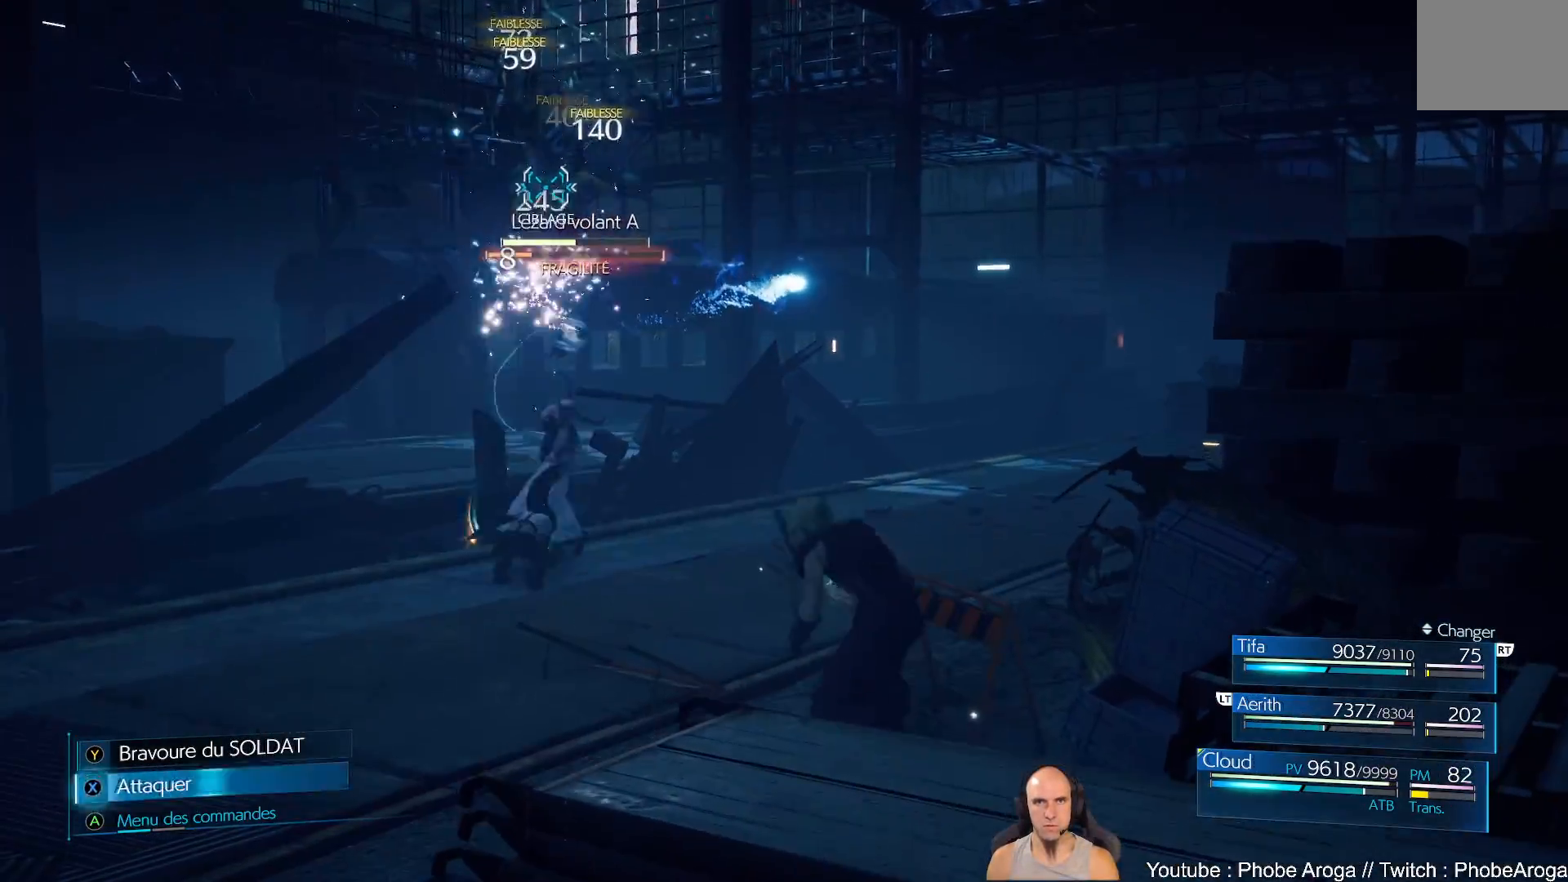
{"buttons": [], "left_stick": "up-left", "right_stick": "center", "events": [[217, "X", "down"], [283, "X", "up"], [383, "X", "down"], [417, "X", "up"]]}
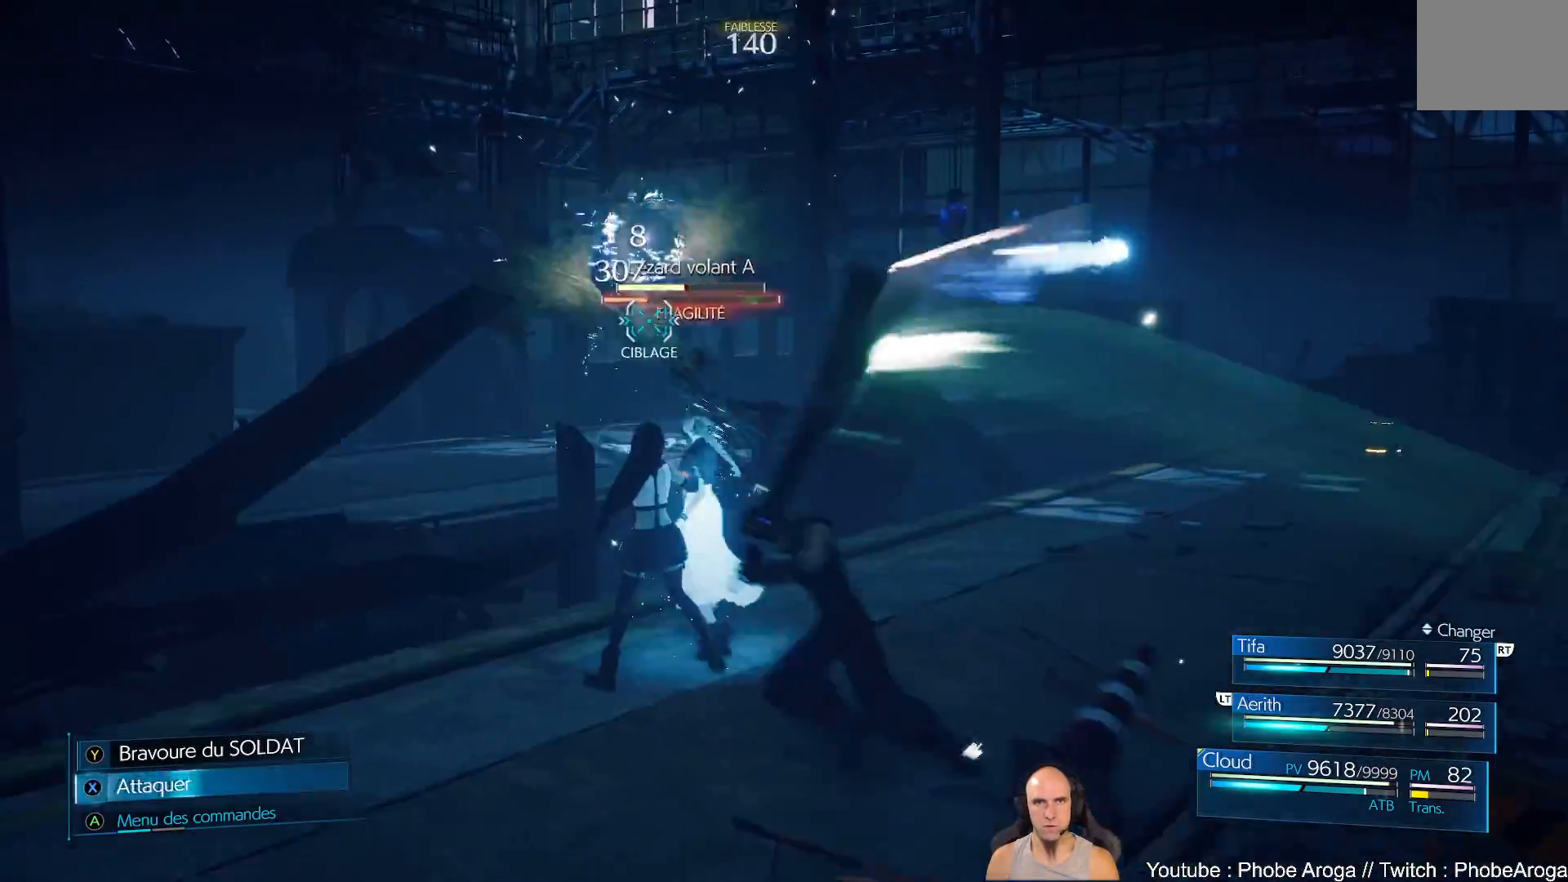
{"buttons": [], "left_stick": "center", "right_stick": "center", "events": [[17, "X", "down"], [67, "X", "up"], [200, "left_stick", "center"]]}